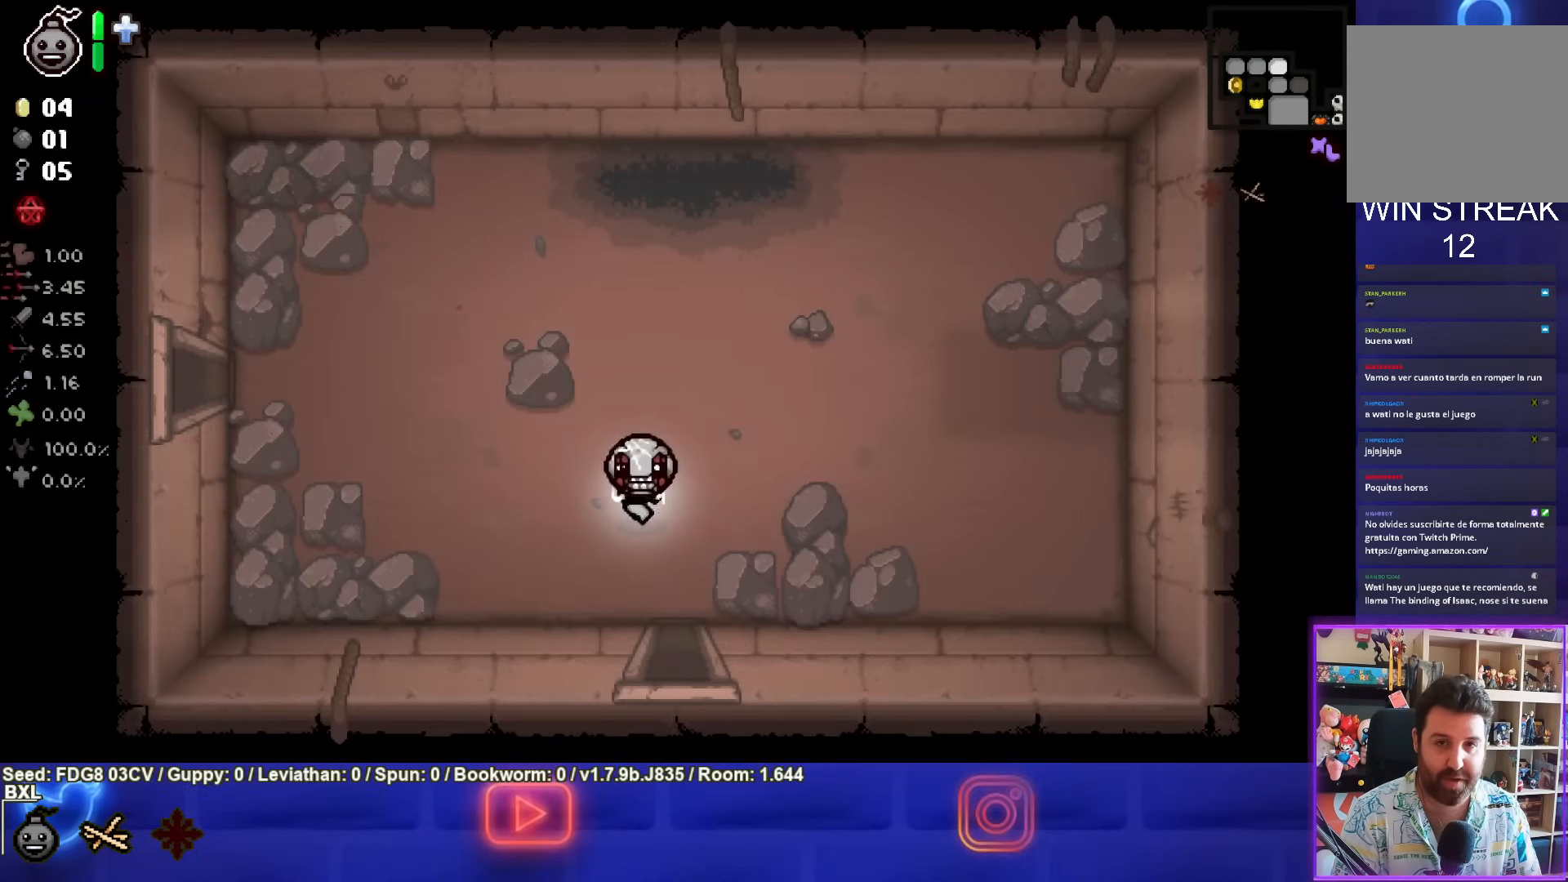
Gameplay with a controller (PlayStation layout); each line is a JSON object with the inputs held at the frame after it. "events" lists button and stick changes between this image and that frame as [ms after this image, input, new state], when the widget could be followed in between.
{"buttons": [], "left_stick": "center", "right_stick": "center", "events": [[417, "left_stick", "center"]]}
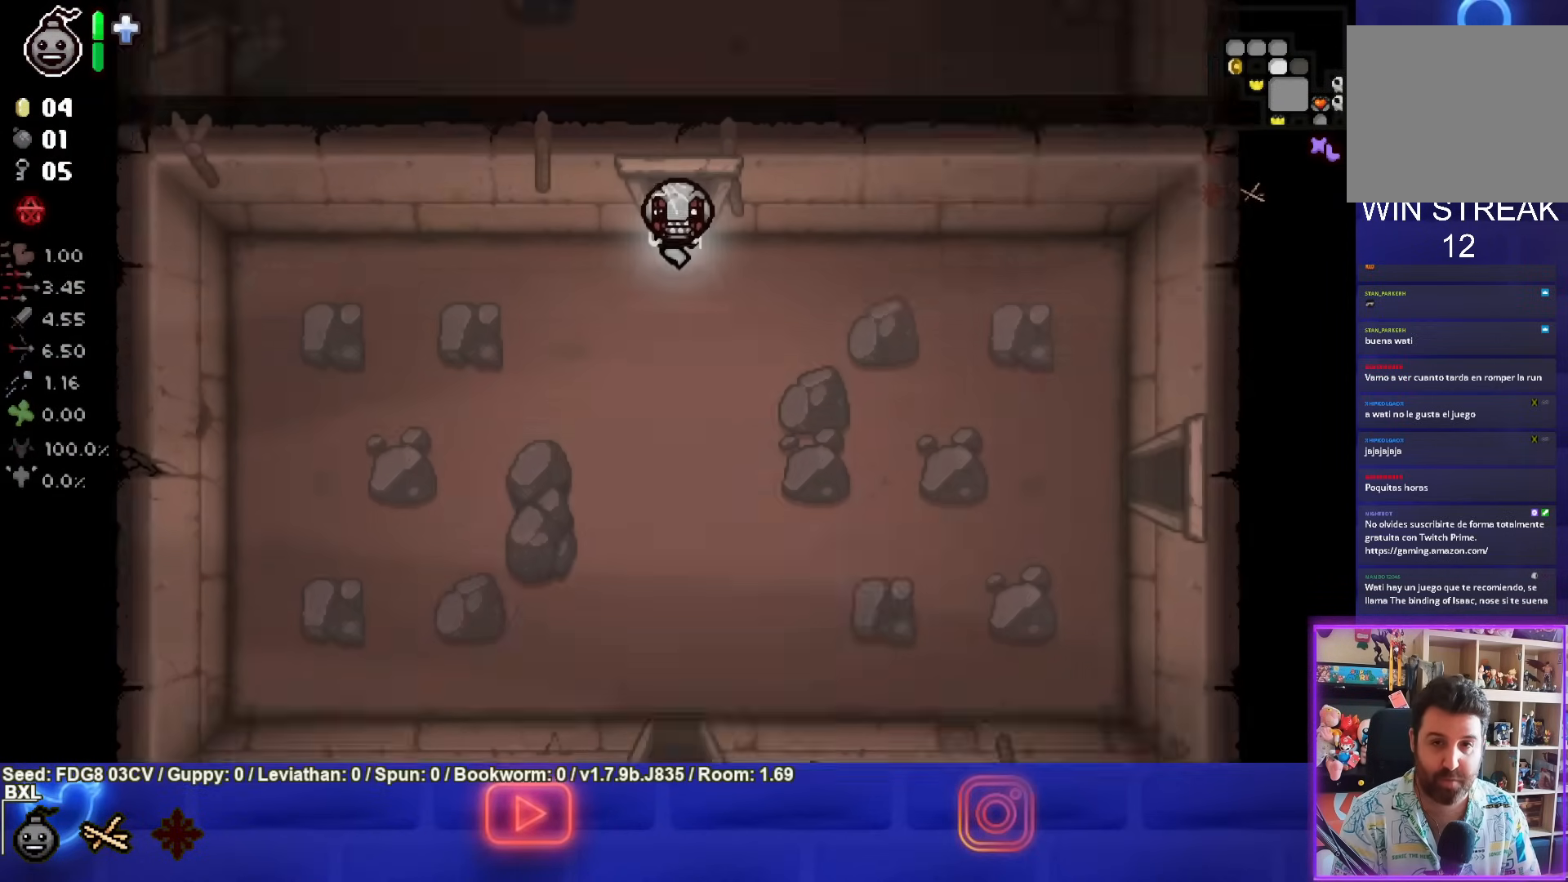
{"buttons": [], "left_stick": "down", "right_stick": "center", "events": [[150, "left_stick", "down"]]}
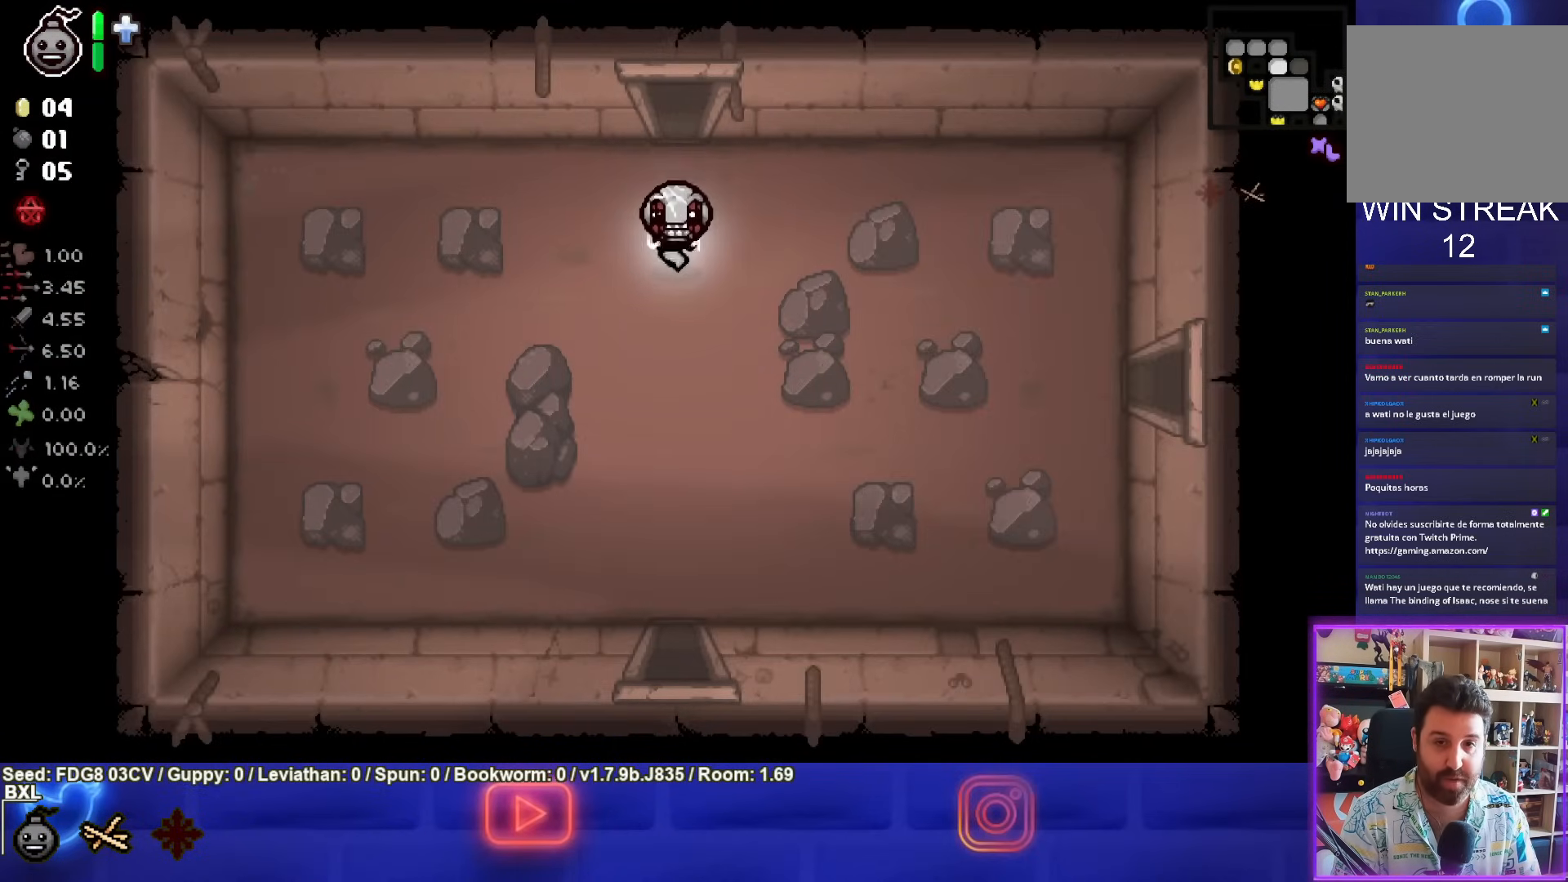
{"buttons": [], "left_stick": "down", "right_stick": "center", "events": []}
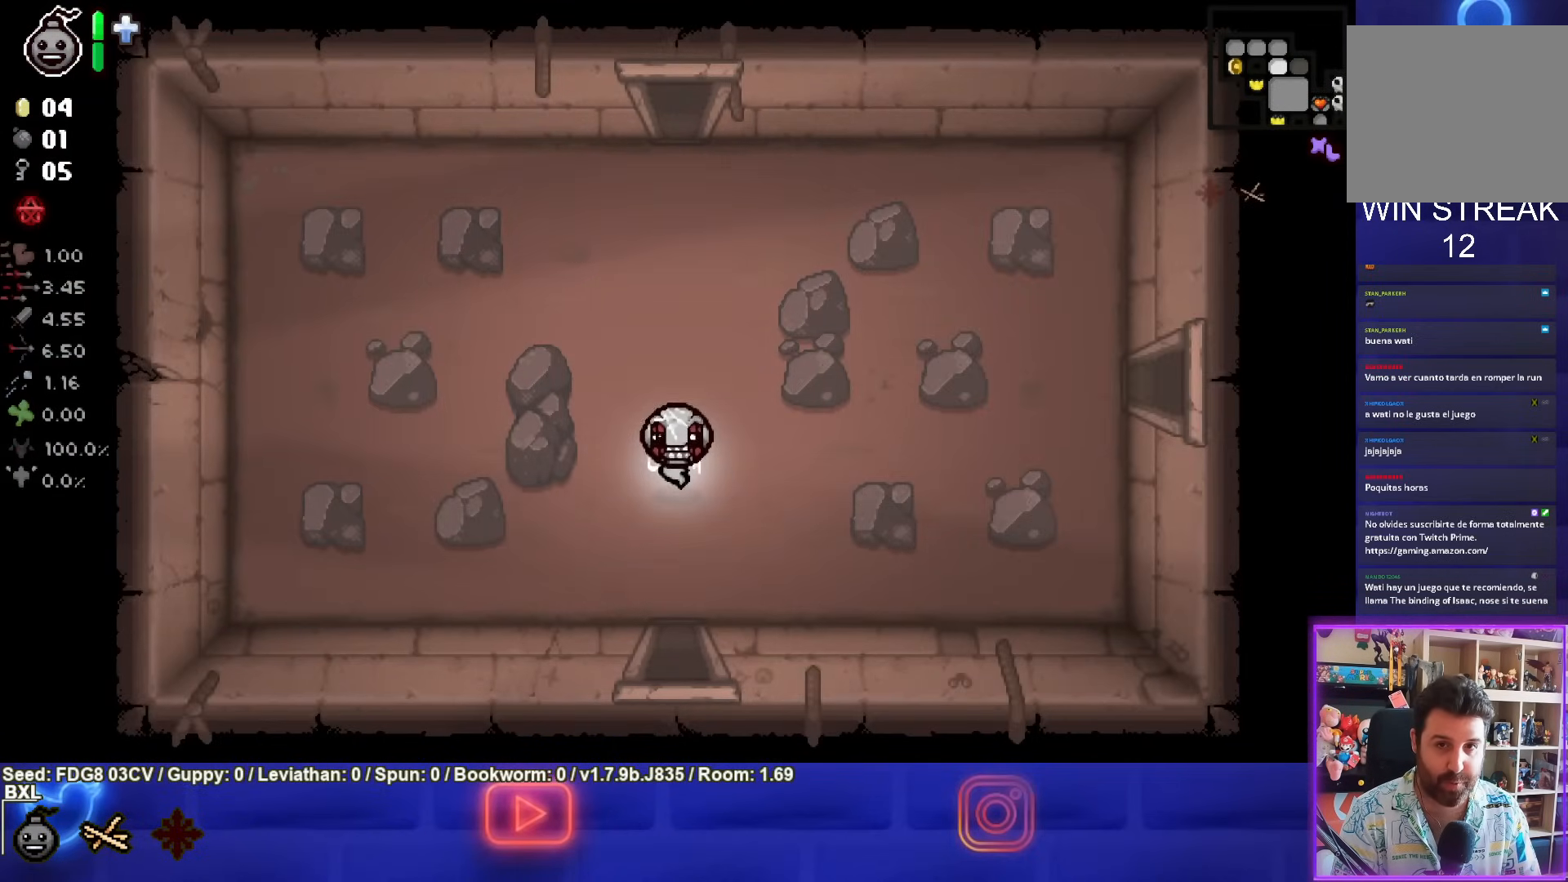
{"buttons": [], "left_stick": "down", "right_stick": "center", "events": []}
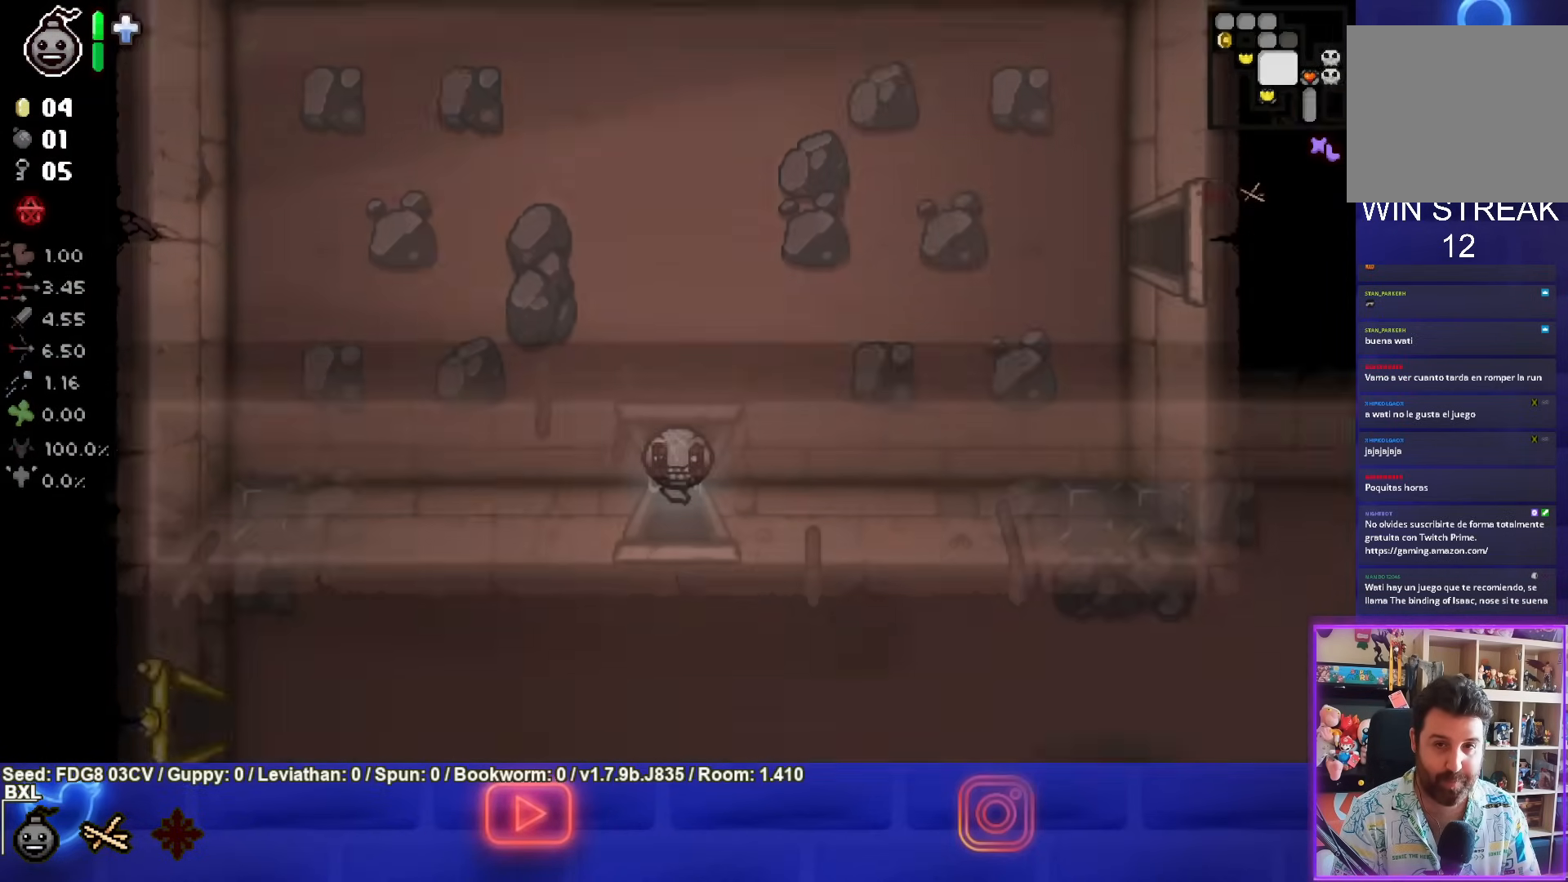
{"buttons": [], "left_stick": "down", "right_stick": "center", "events": [[133, "left_stick", "center"], [267, "left_stick", "down"]]}
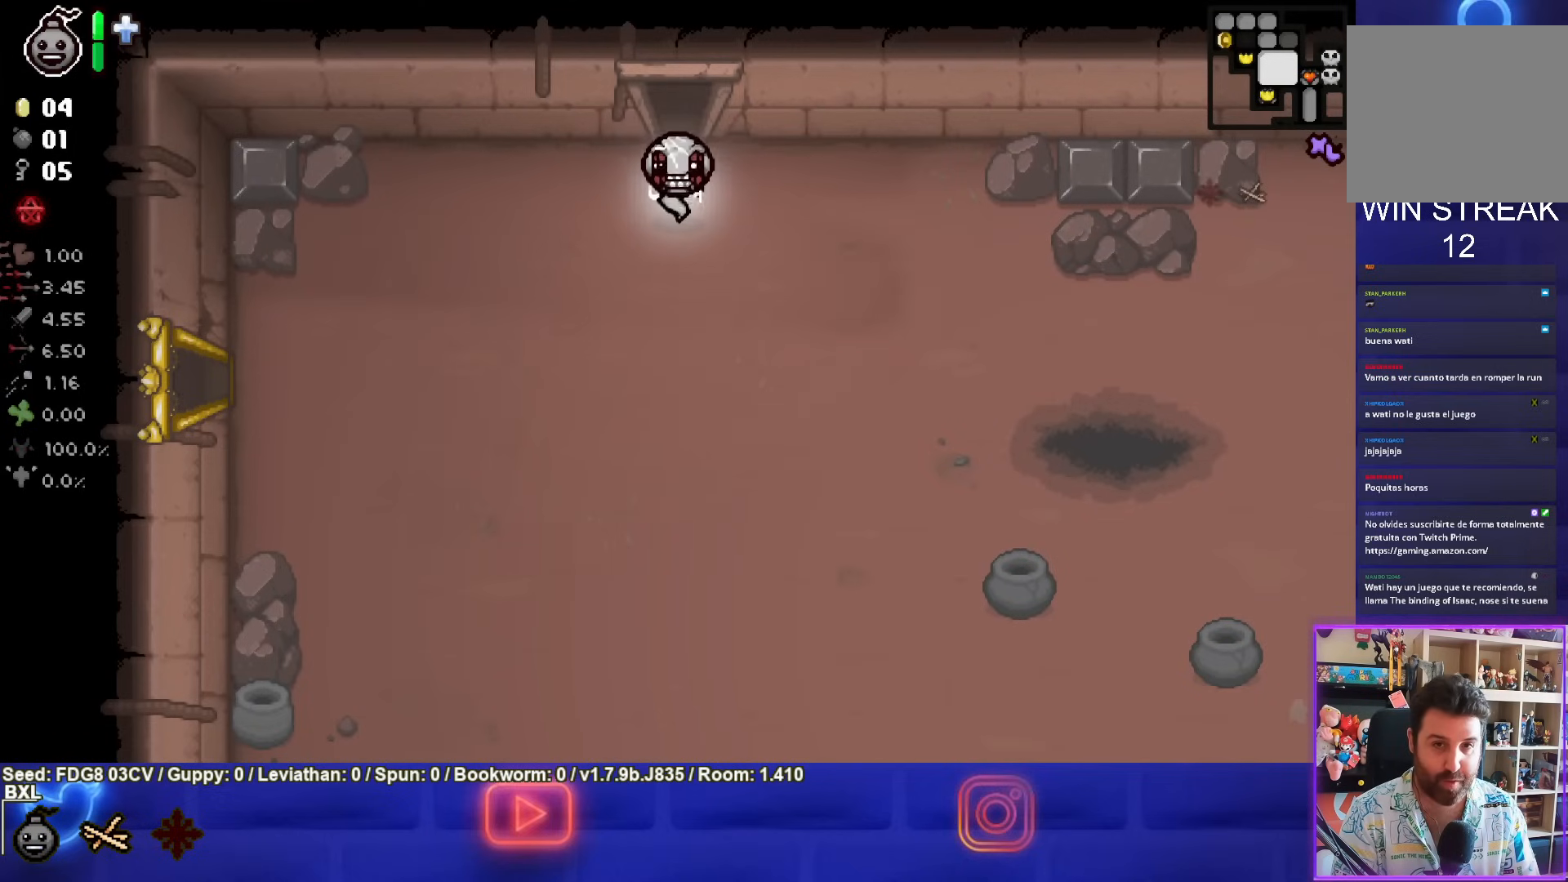
{"buttons": [], "left_stick": "down", "right_stick": "center", "events": []}
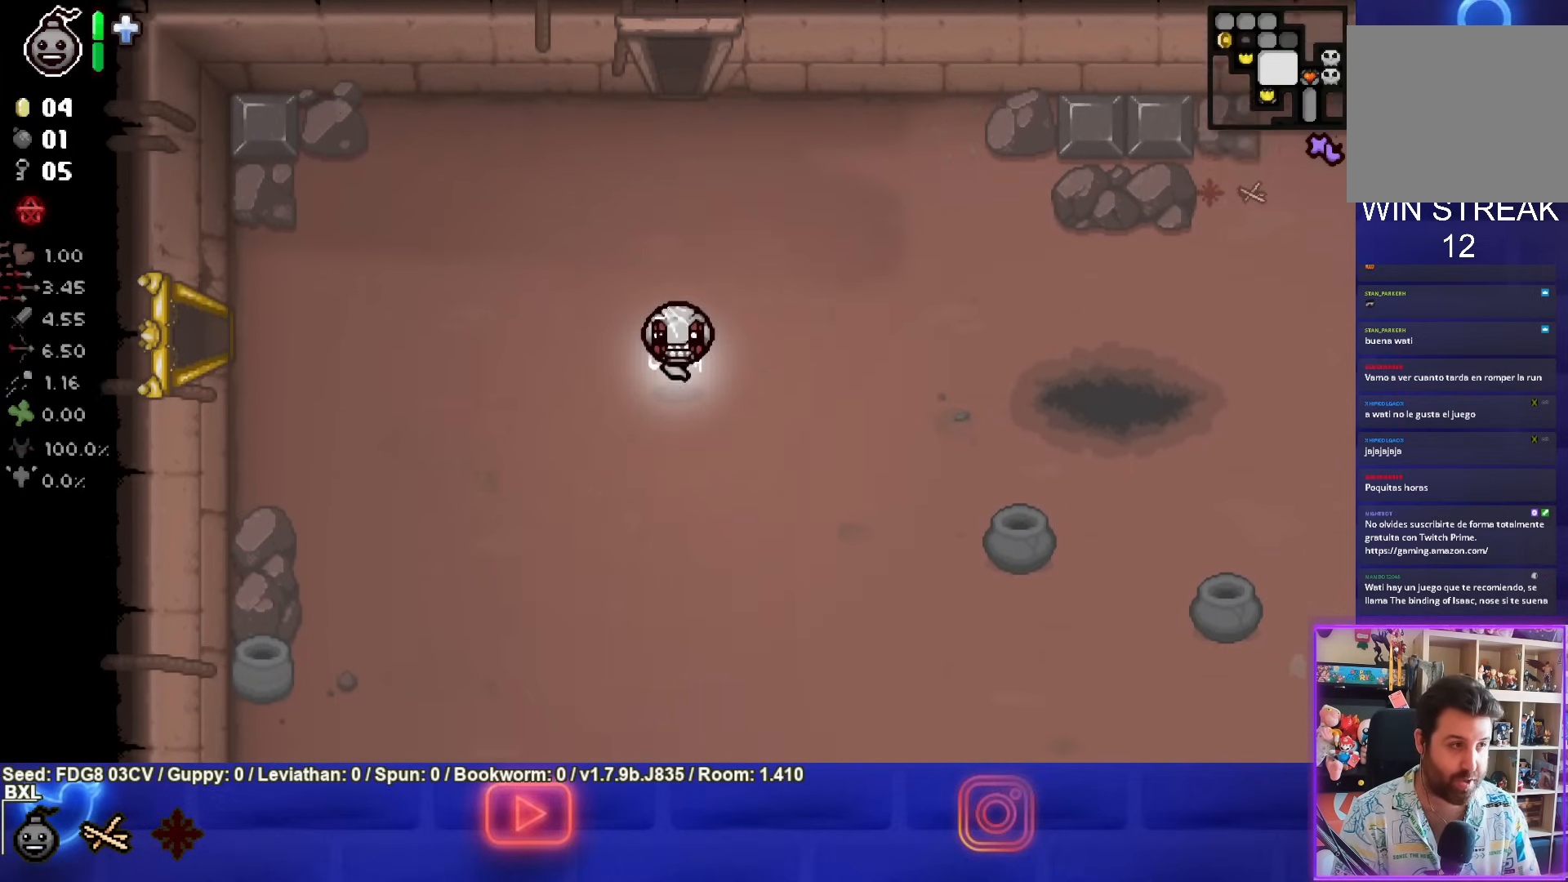
{"buttons": [], "left_stick": "down", "right_stick": "center", "events": []}
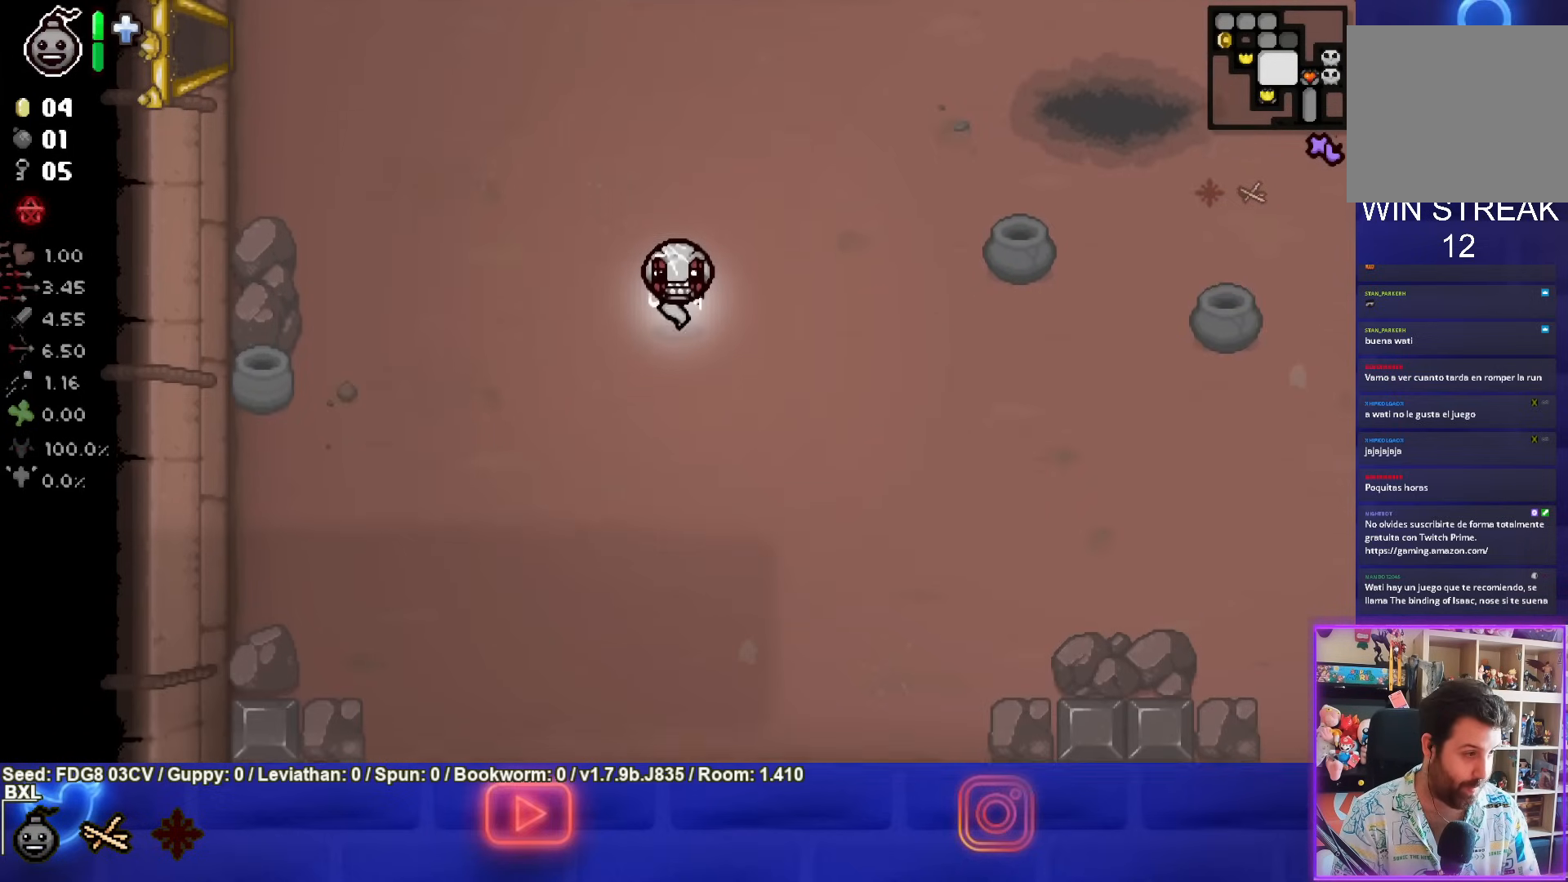
{"buttons": [], "left_stick": "down", "right_stick": "center", "events": []}
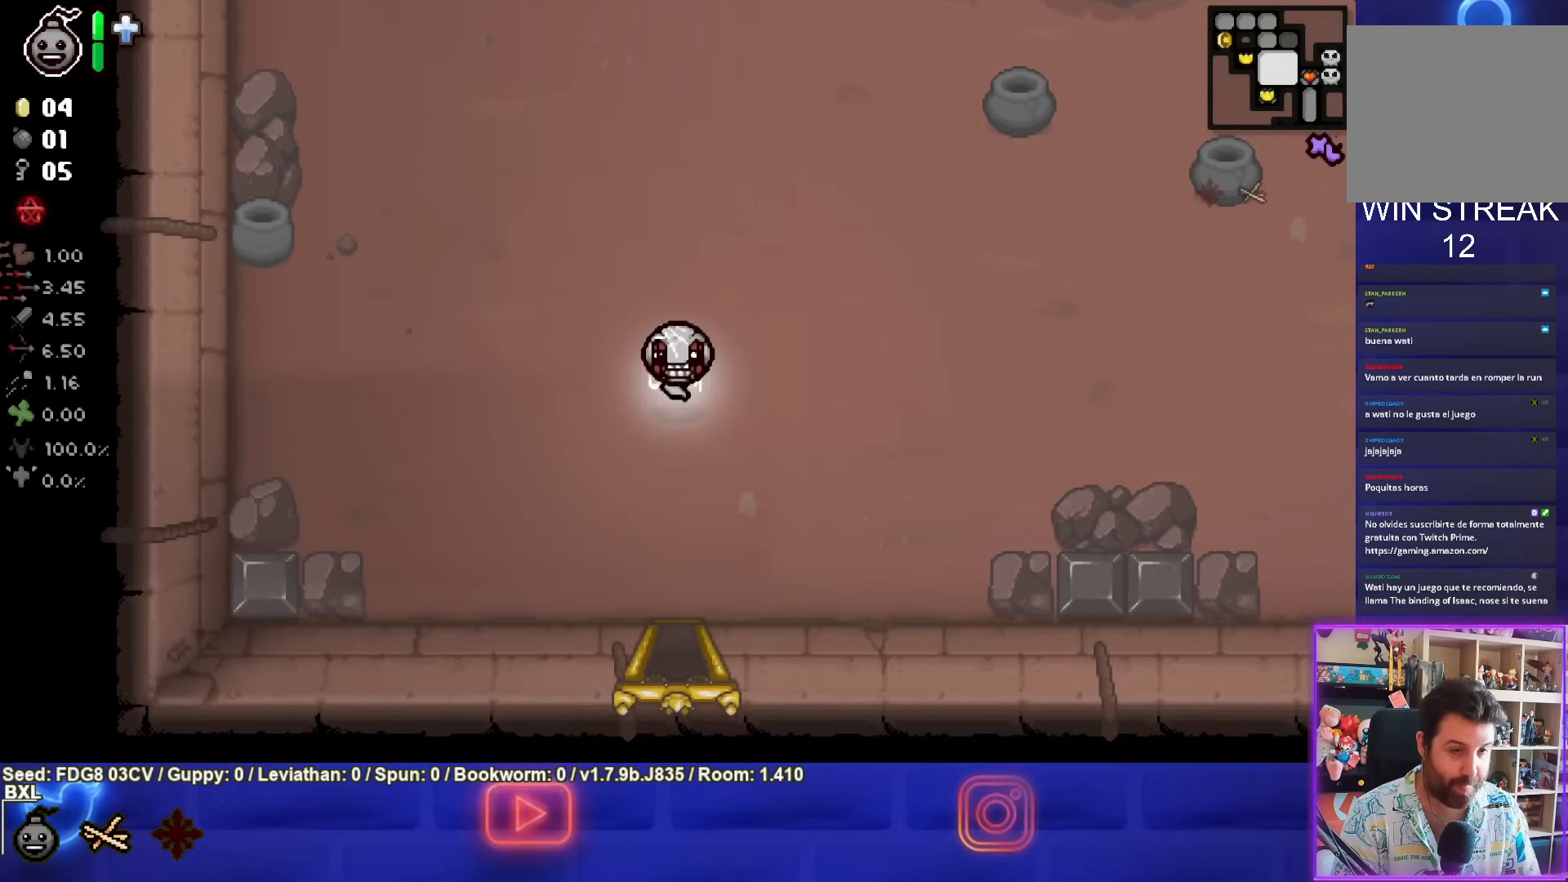
{"buttons": [], "left_stick": "down", "right_stick": "center", "events": []}
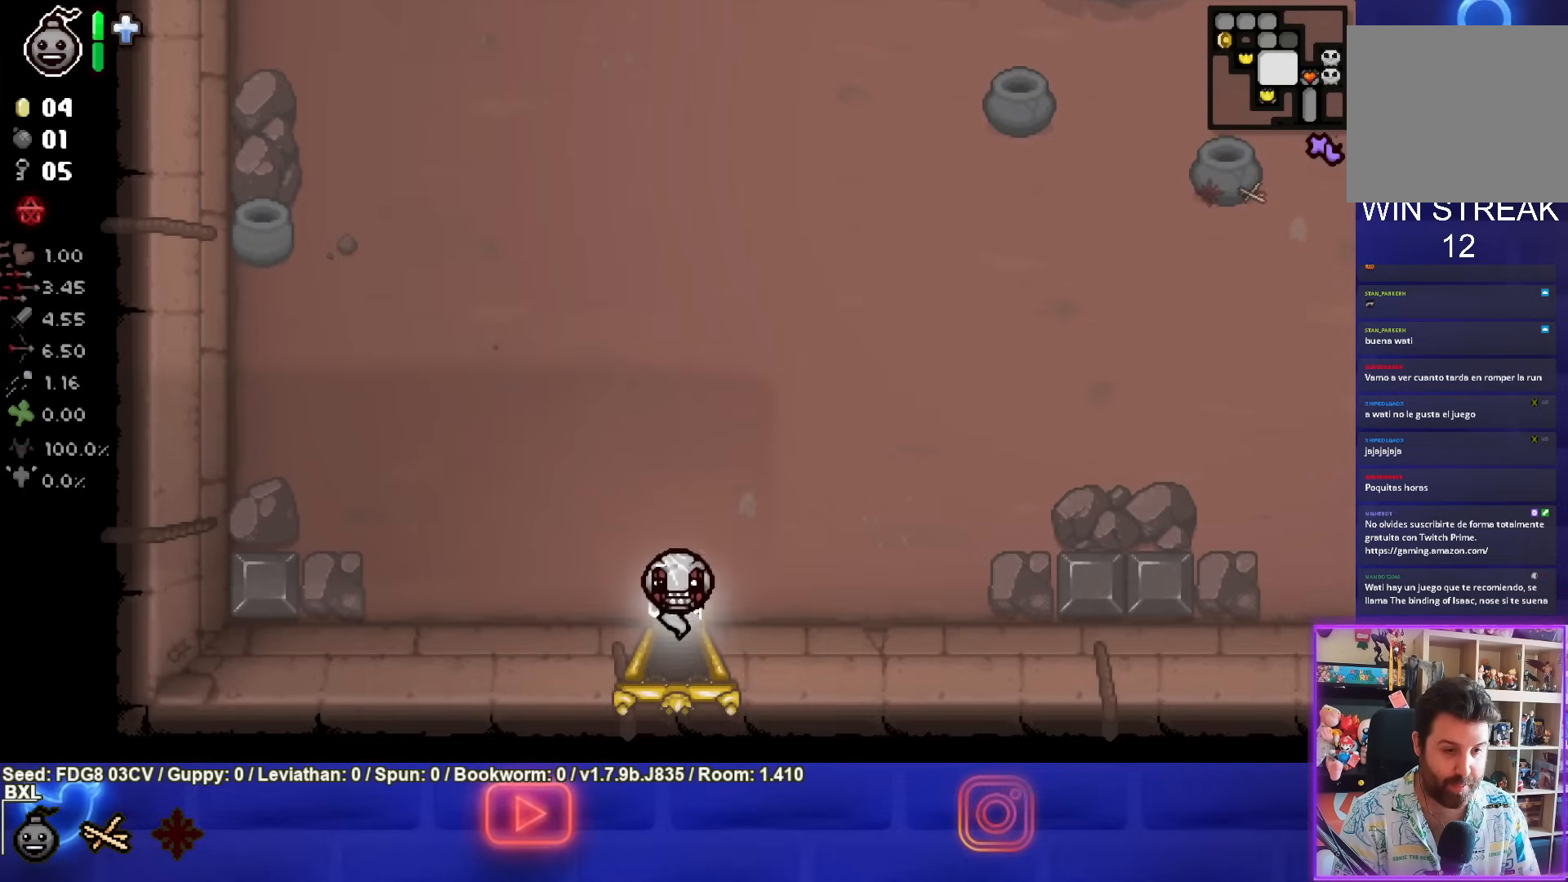
{"buttons": [], "left_stick": "down-right", "right_stick": "center", "events": [[83, "left_stick", "center"], [450, "left_stick", "down-right"]]}
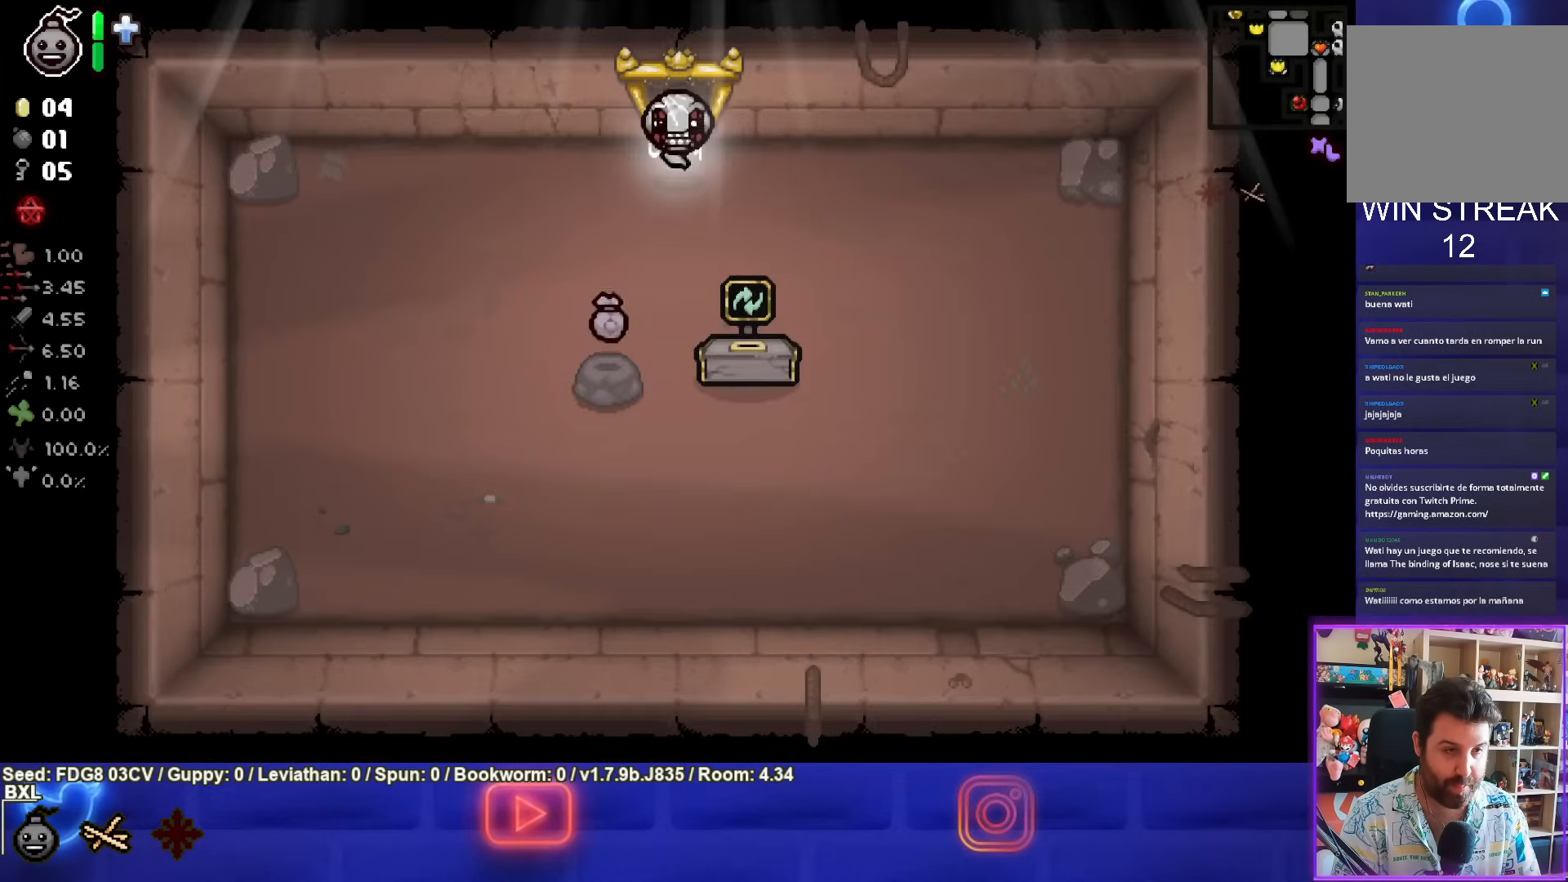
{"buttons": [], "left_stick": "down-right", "right_stick": "center", "events": []}
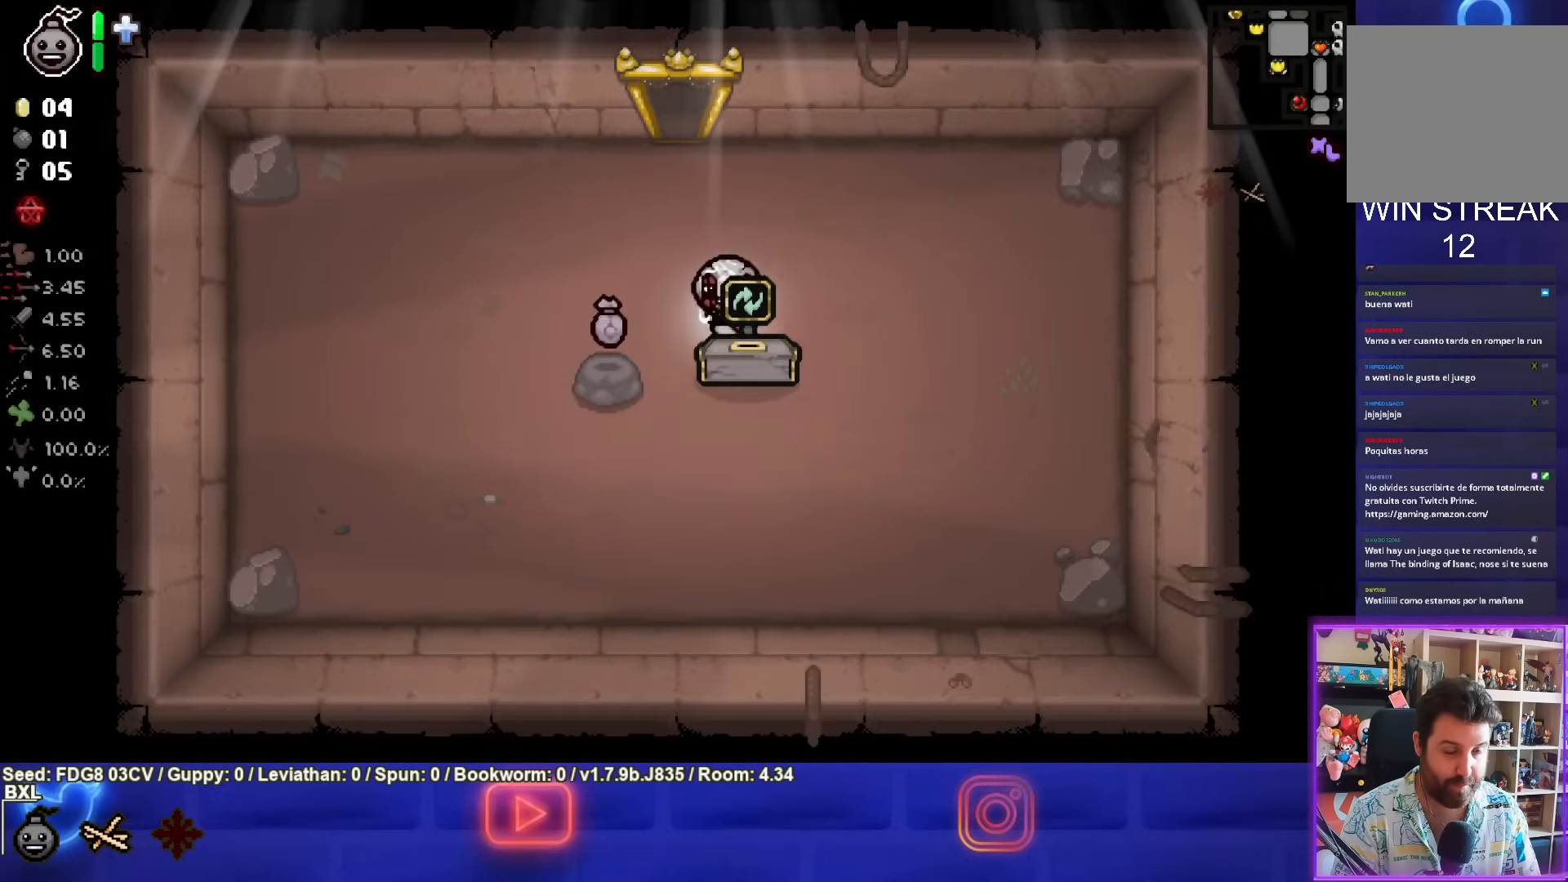
{"buttons": [], "left_stick": "center", "right_stick": "center", "events": [[50, "left_stick", "center"]]}
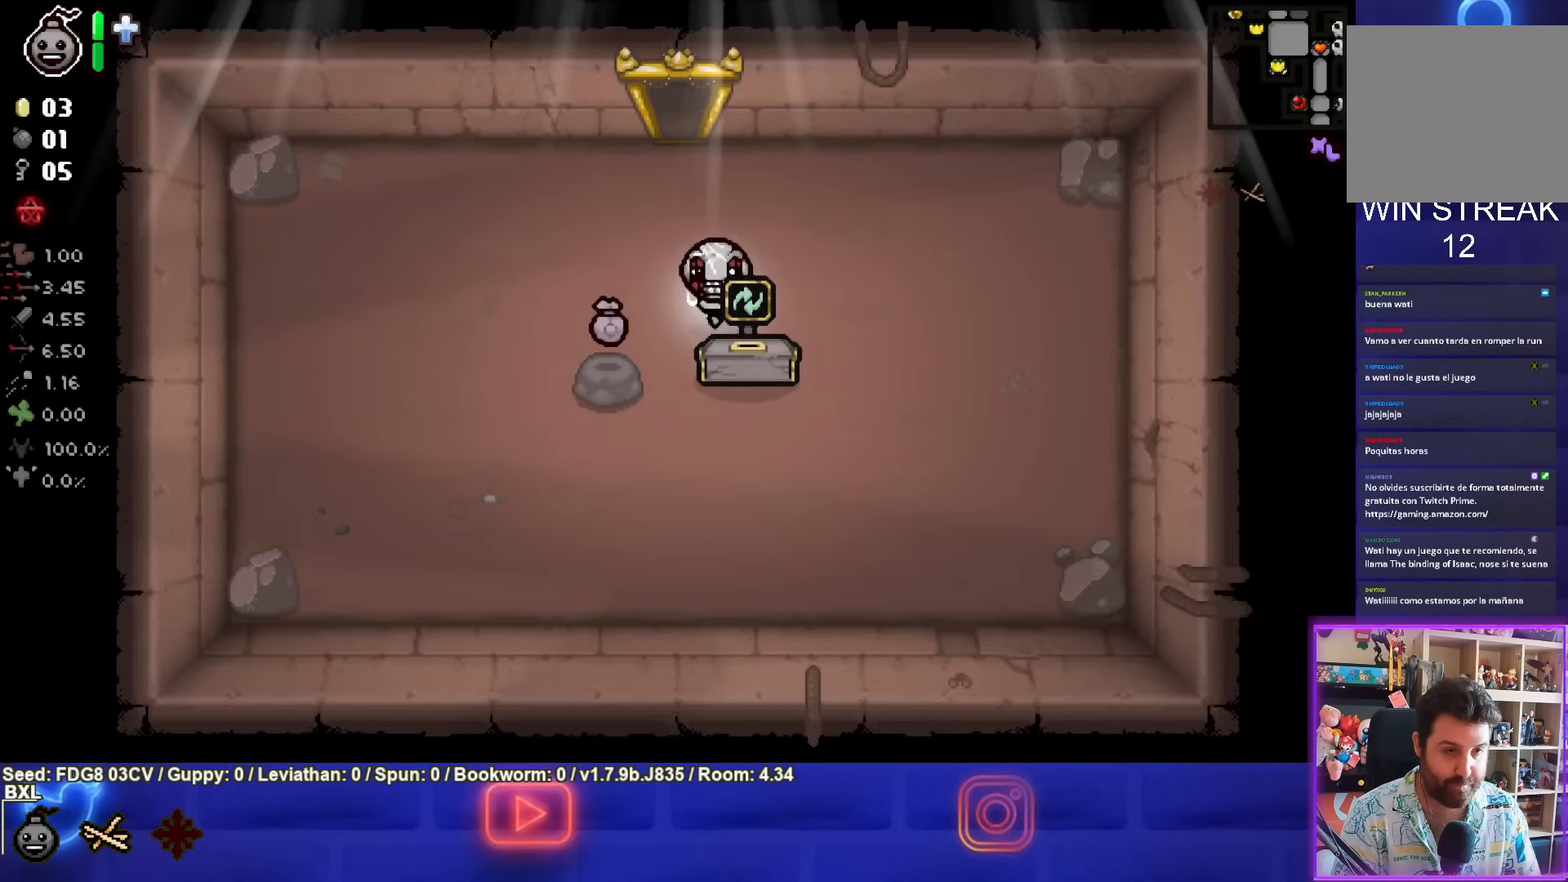
{"buttons": [], "left_stick": "center", "right_stick": "center", "events": [[17, "left_stick", "down-right"], [233, "left_stick", "center"]]}
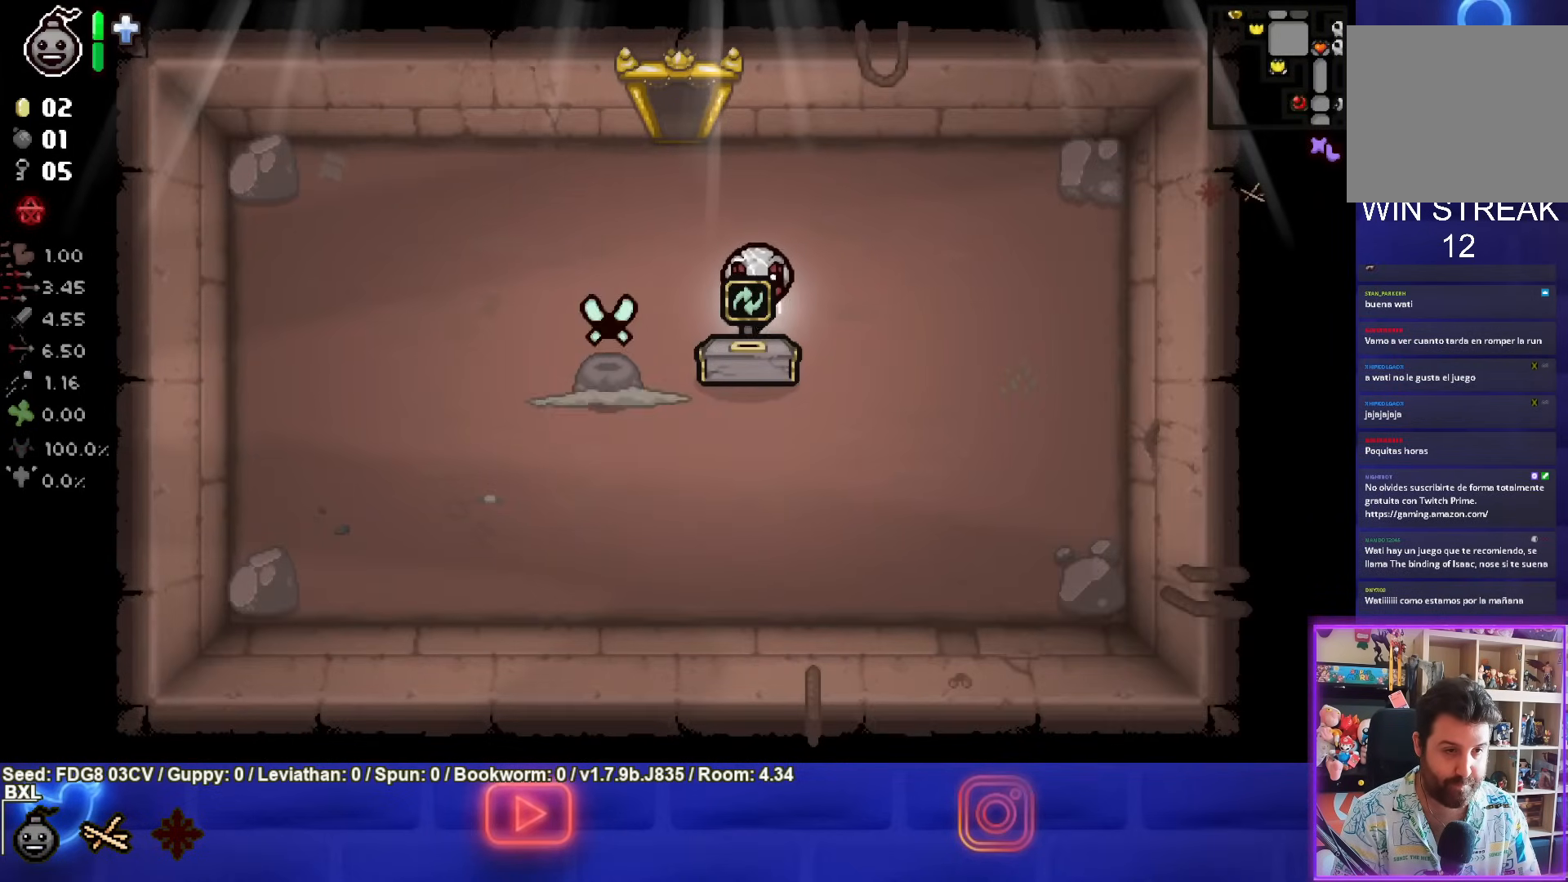
{"buttons": [], "left_stick": "center", "right_stick": "center", "events": []}
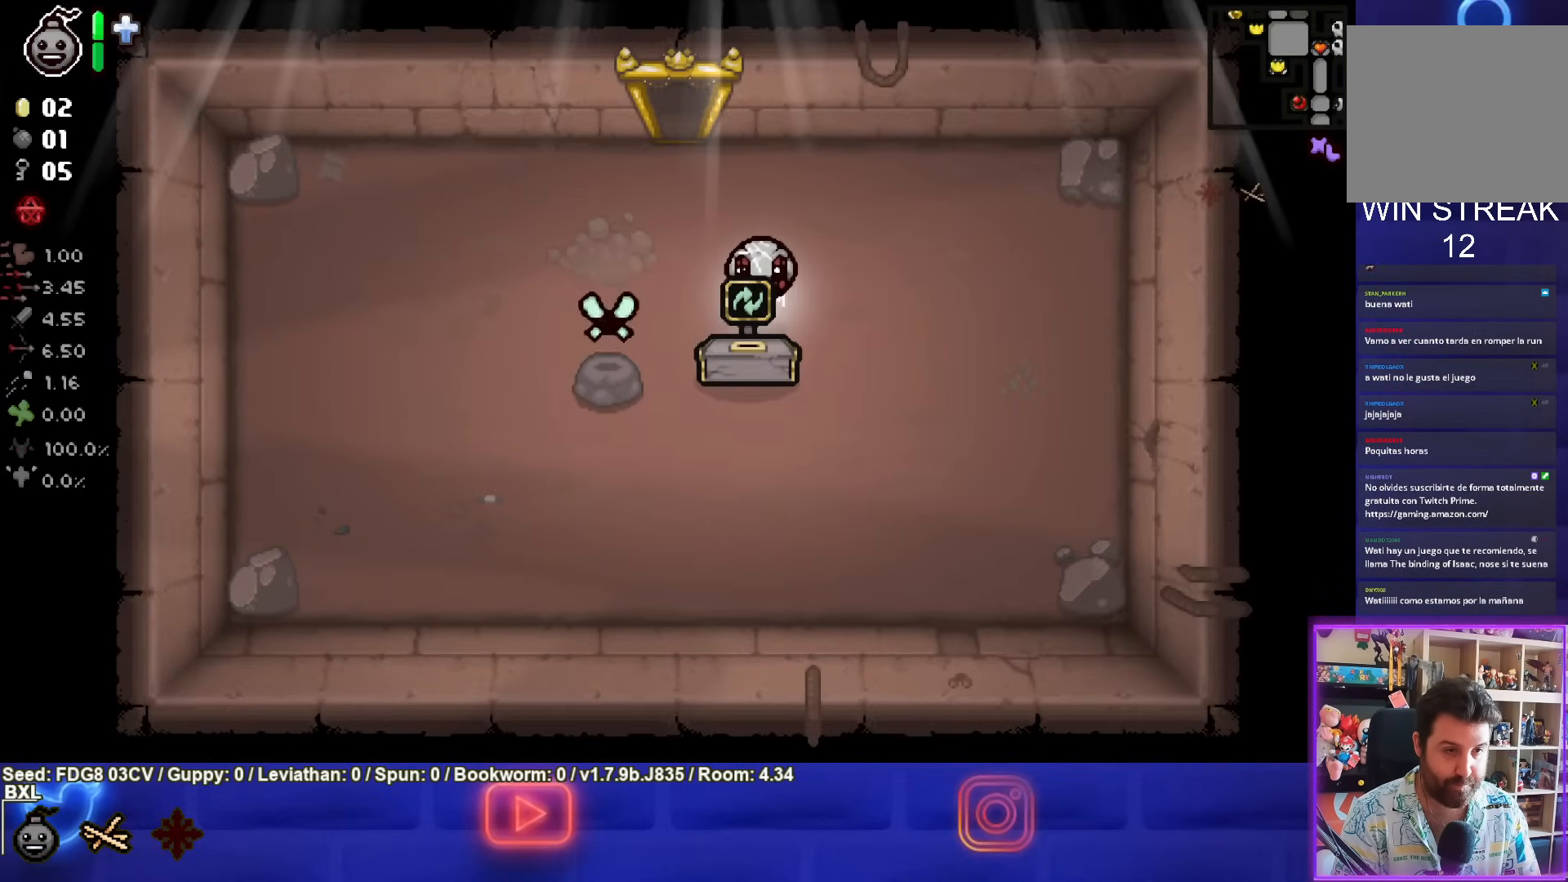
{"buttons": [], "left_stick": "center", "right_stick": "center", "events": []}
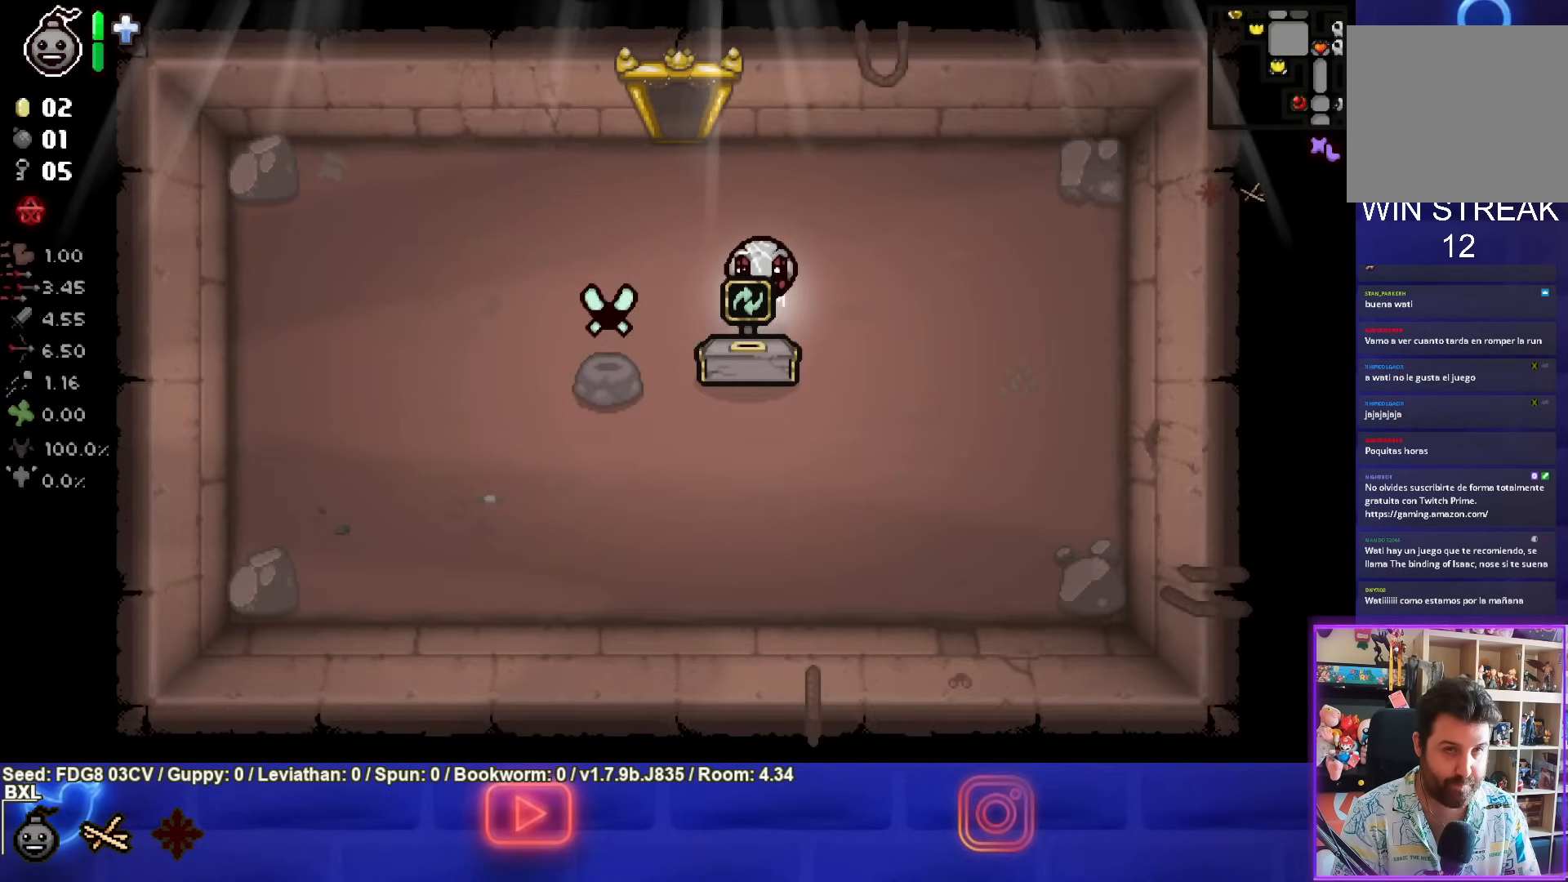
{"buttons": [], "left_stick": "center", "right_stick": "center", "events": []}
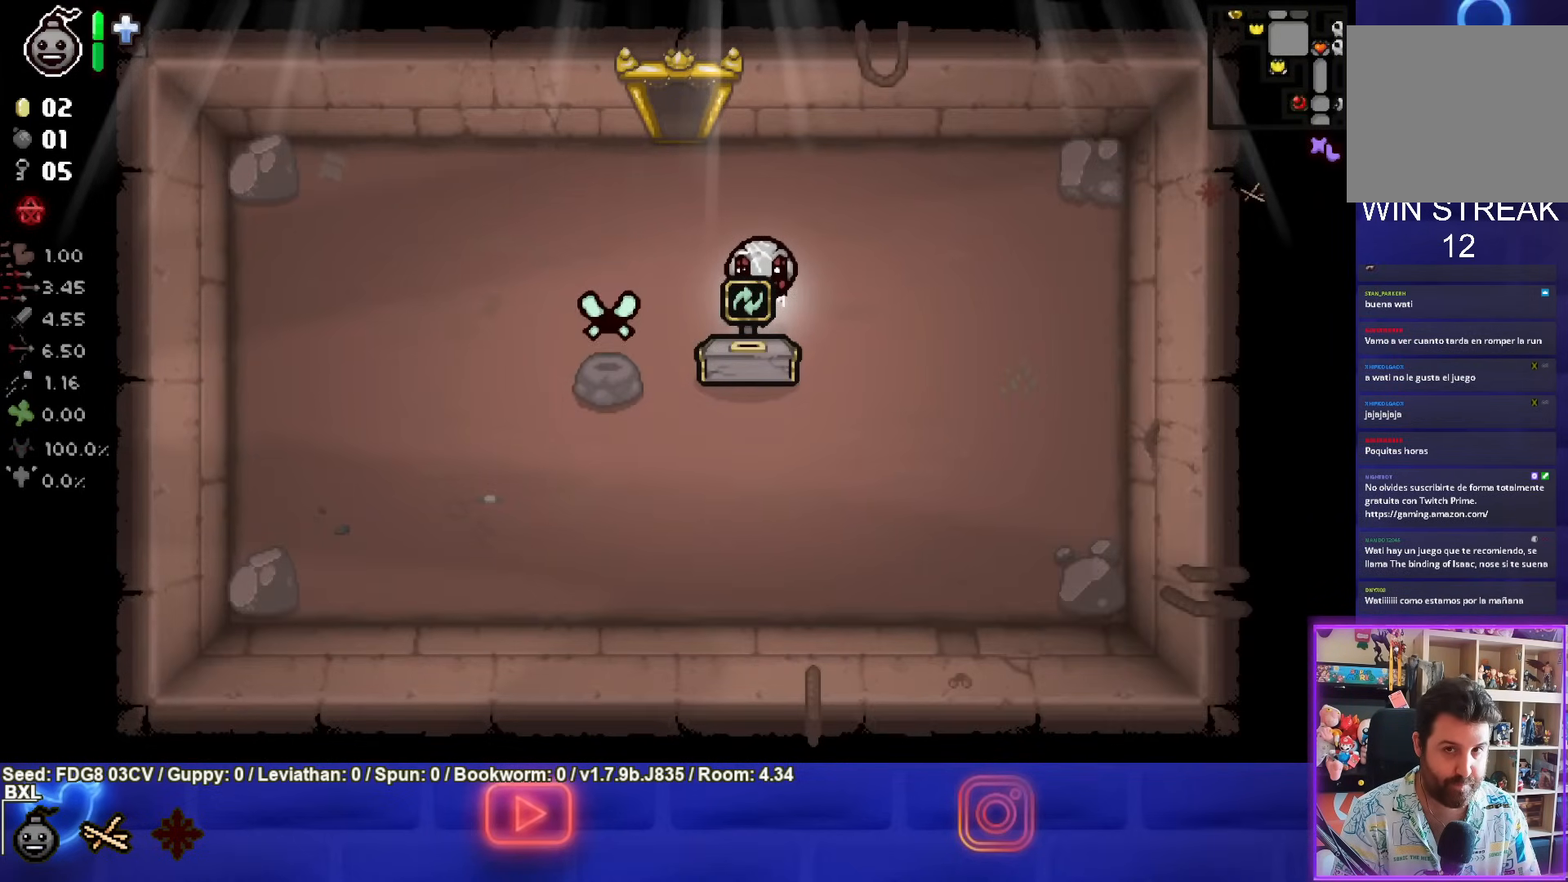
{"buttons": [], "left_stick": "center", "right_stick": "center", "events": []}
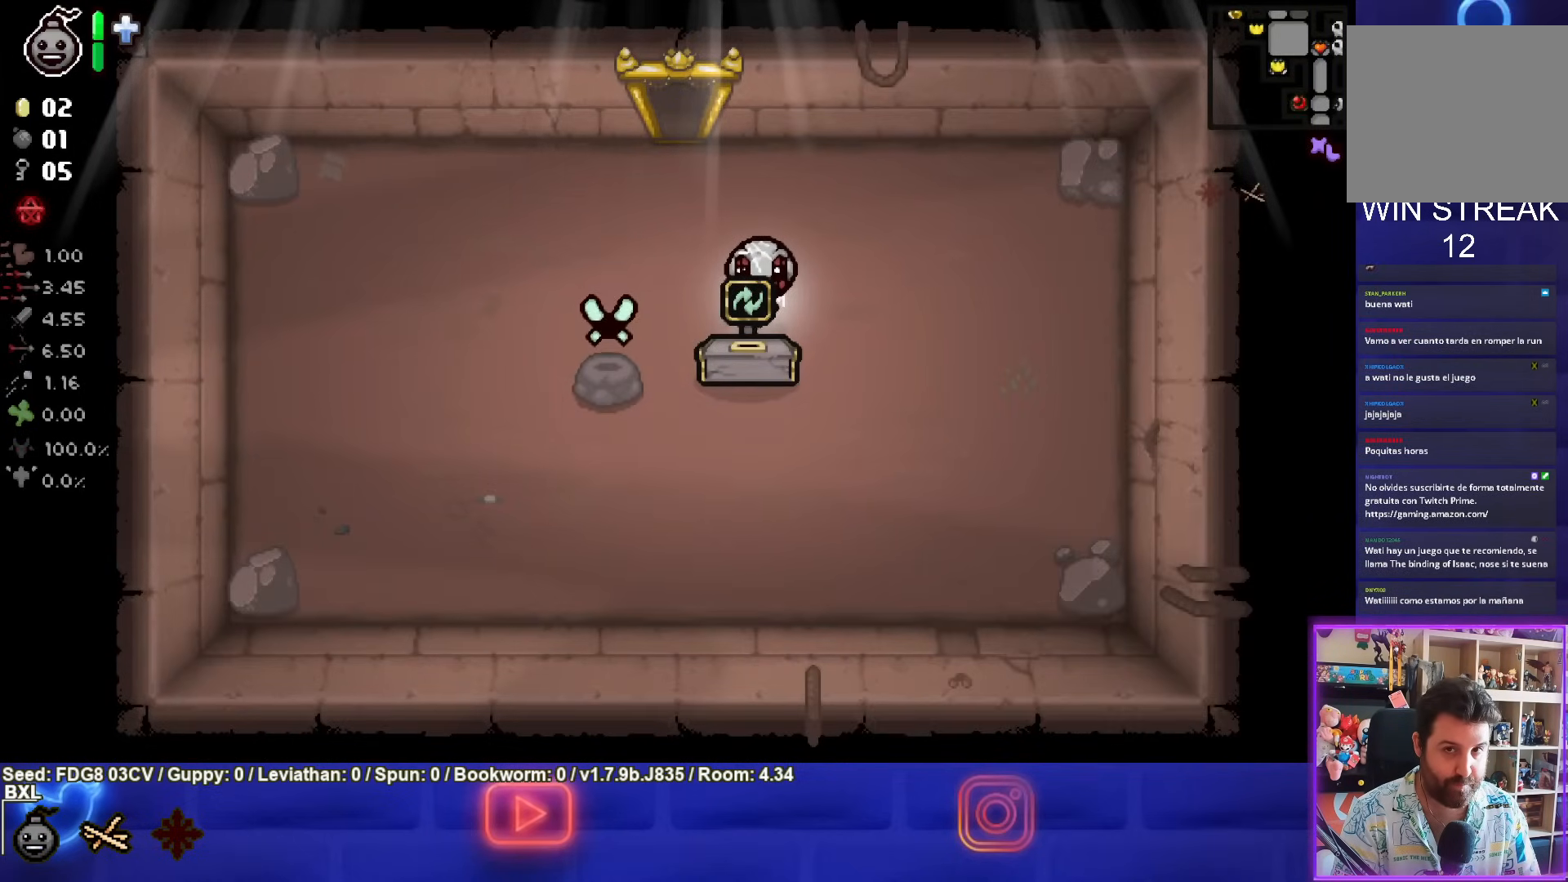
{"buttons": [], "left_stick": "center", "right_stick": "center", "events": []}
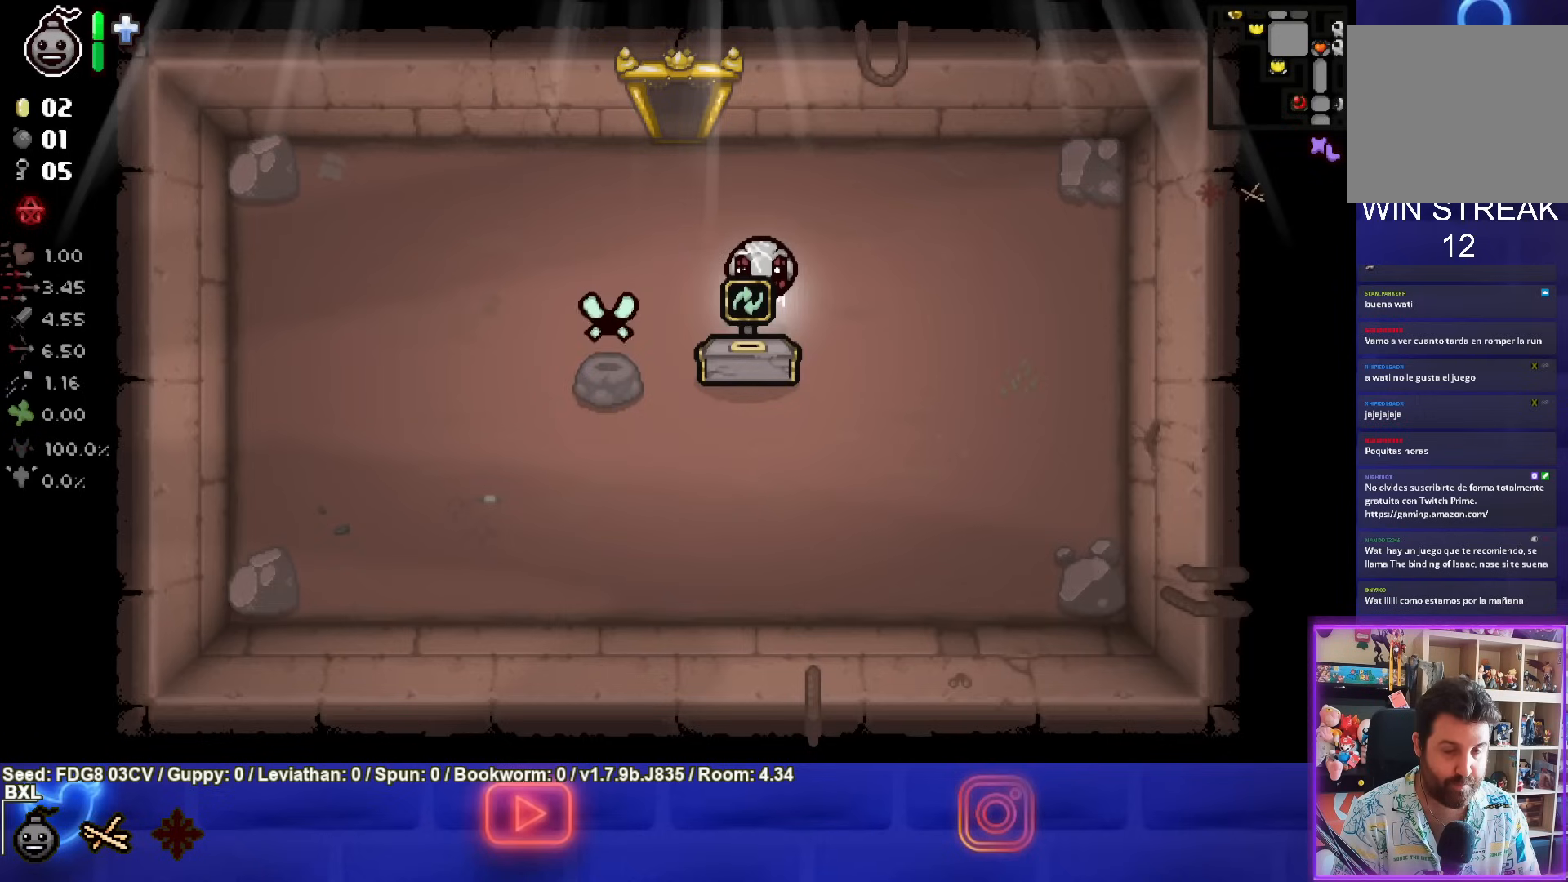
{"buttons": [], "left_stick": "center", "right_stick": "center", "events": []}
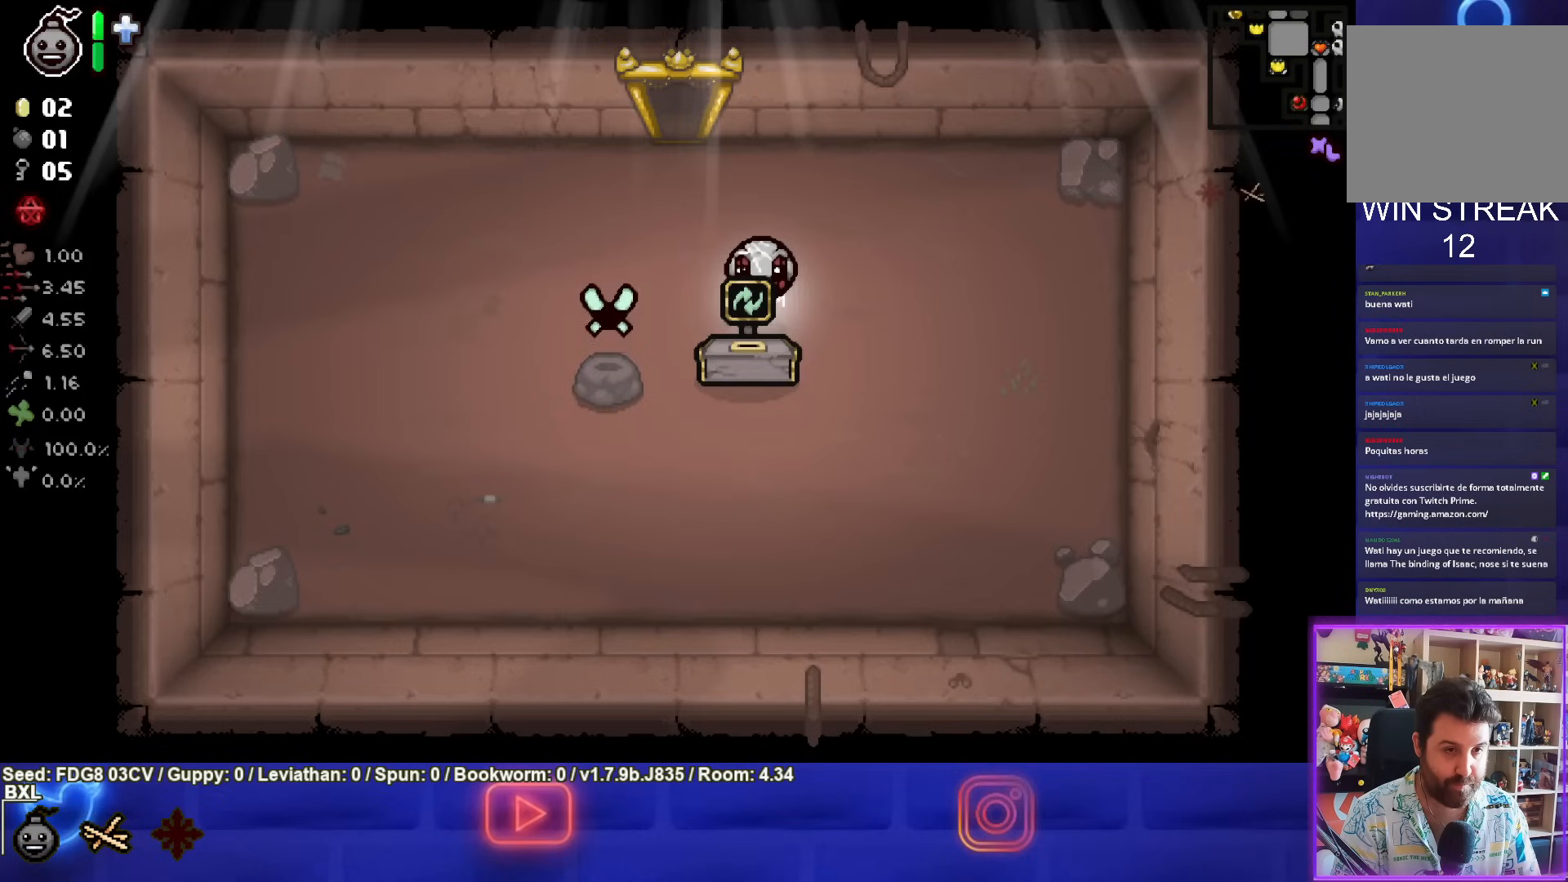
{"buttons": [], "left_stick": "center", "right_stick": "center", "events": []}
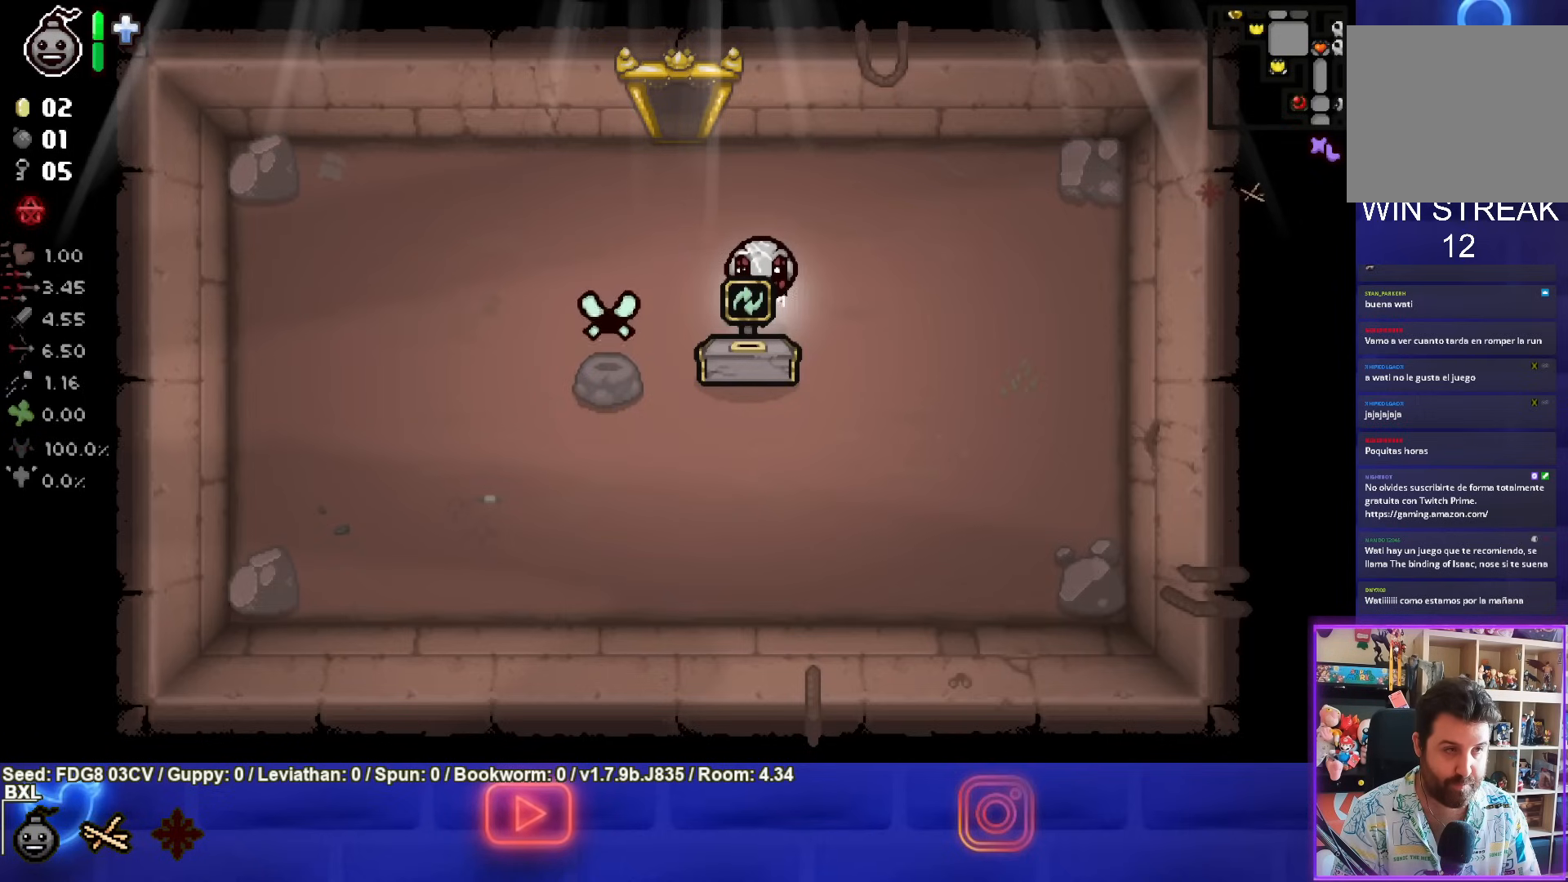
{"buttons": [], "left_stick": "center", "right_stick": "center", "events": []}
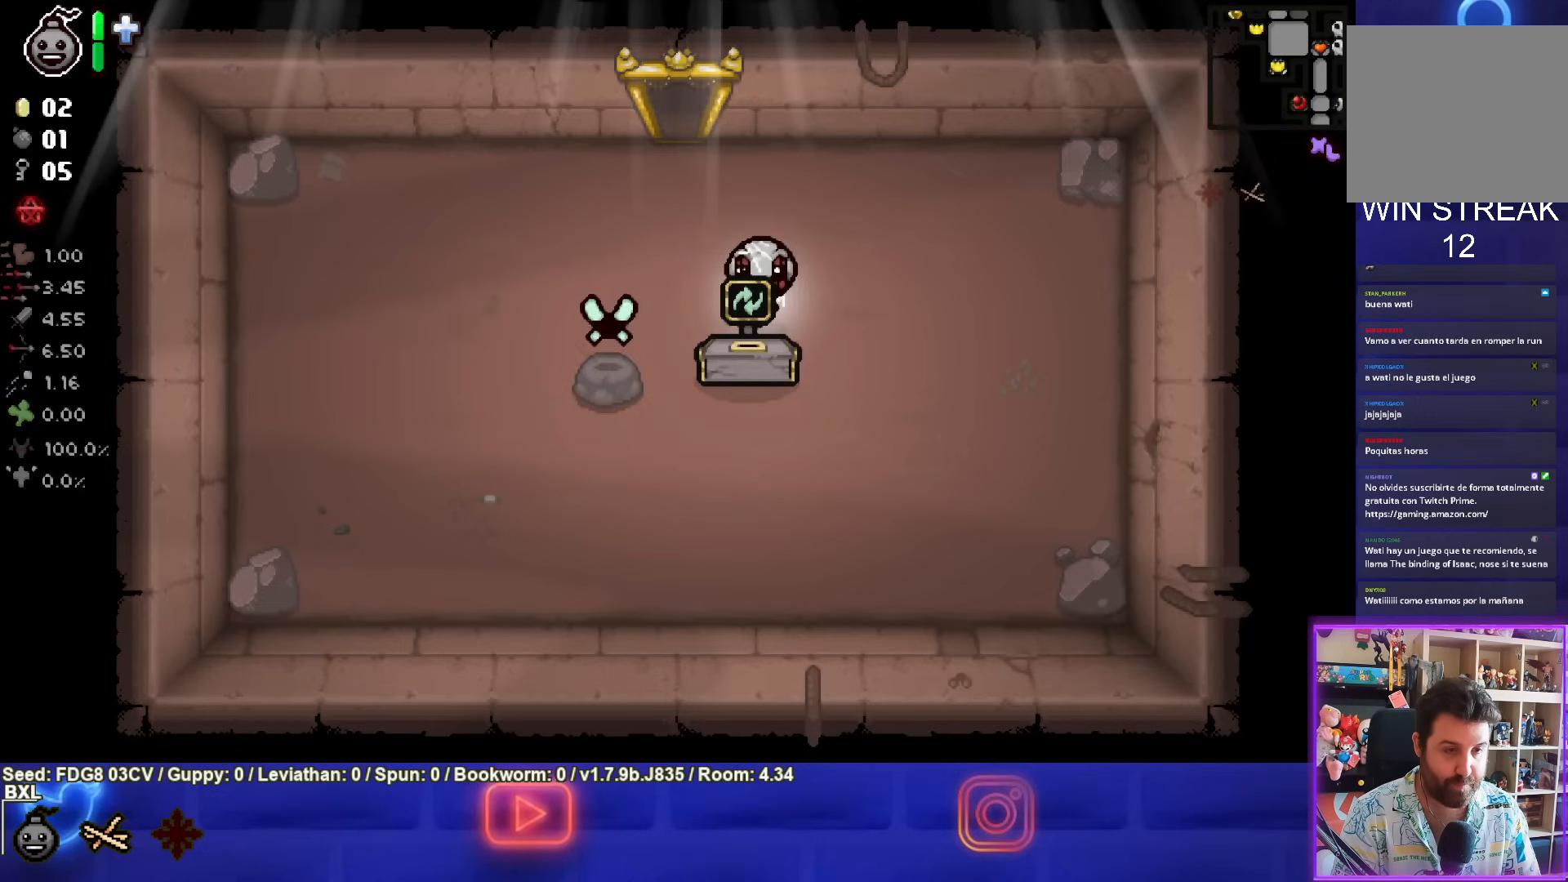
{"buttons": [], "left_stick": "left", "right_stick": "center", "events": [[17, "left_stick", "left"]]}
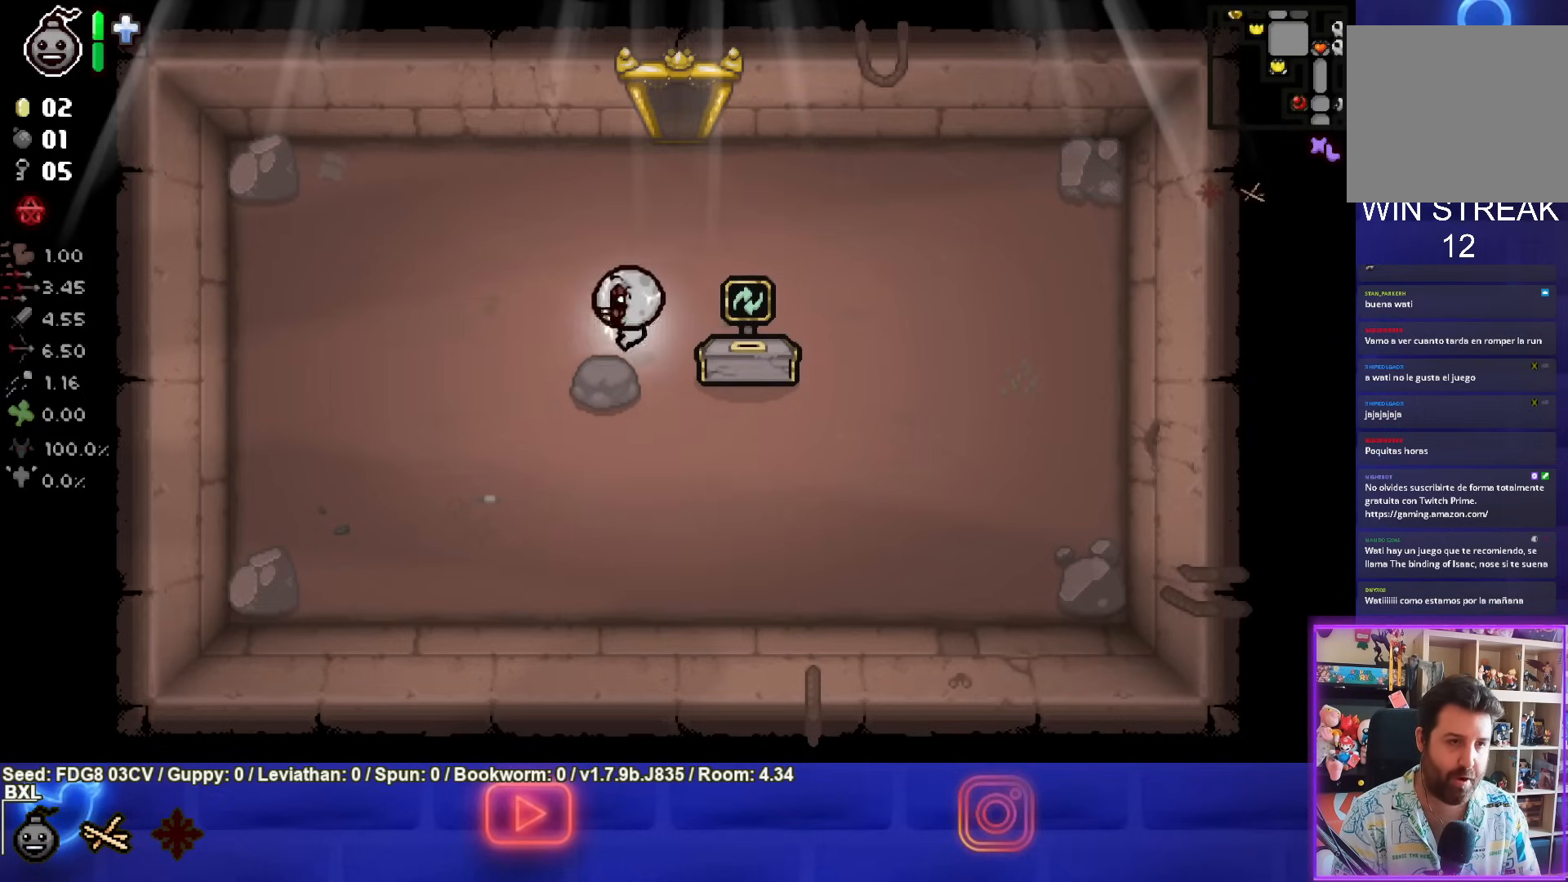
{"buttons": [], "left_stick": "up", "right_stick": "center", "events": [[33, "left_stick", "up"]]}
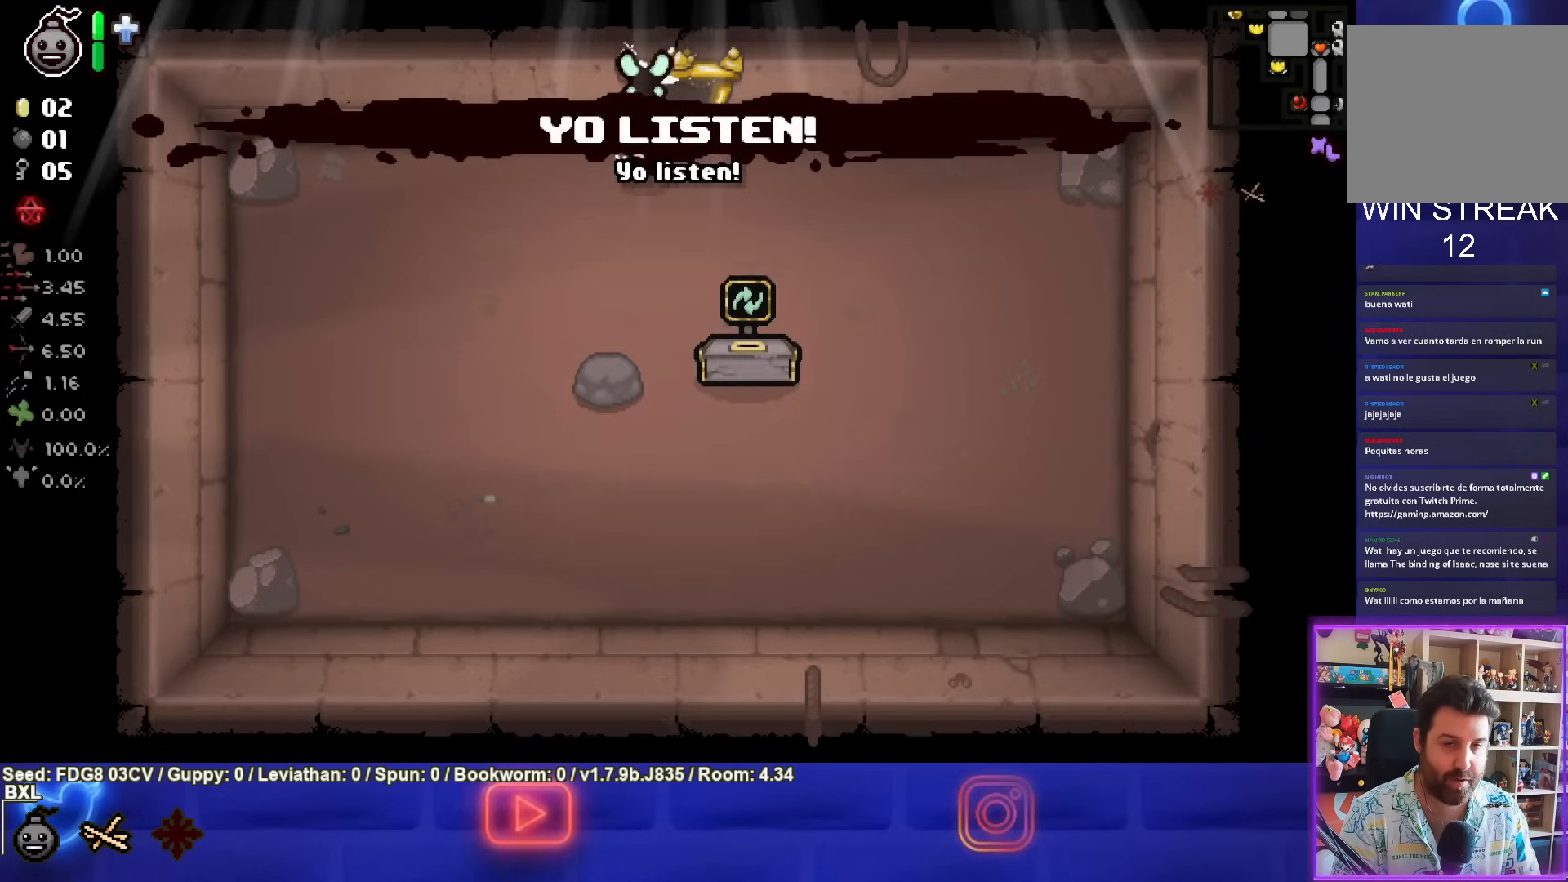
{"buttons": [], "left_stick": "up", "right_stick": "center", "events": []}
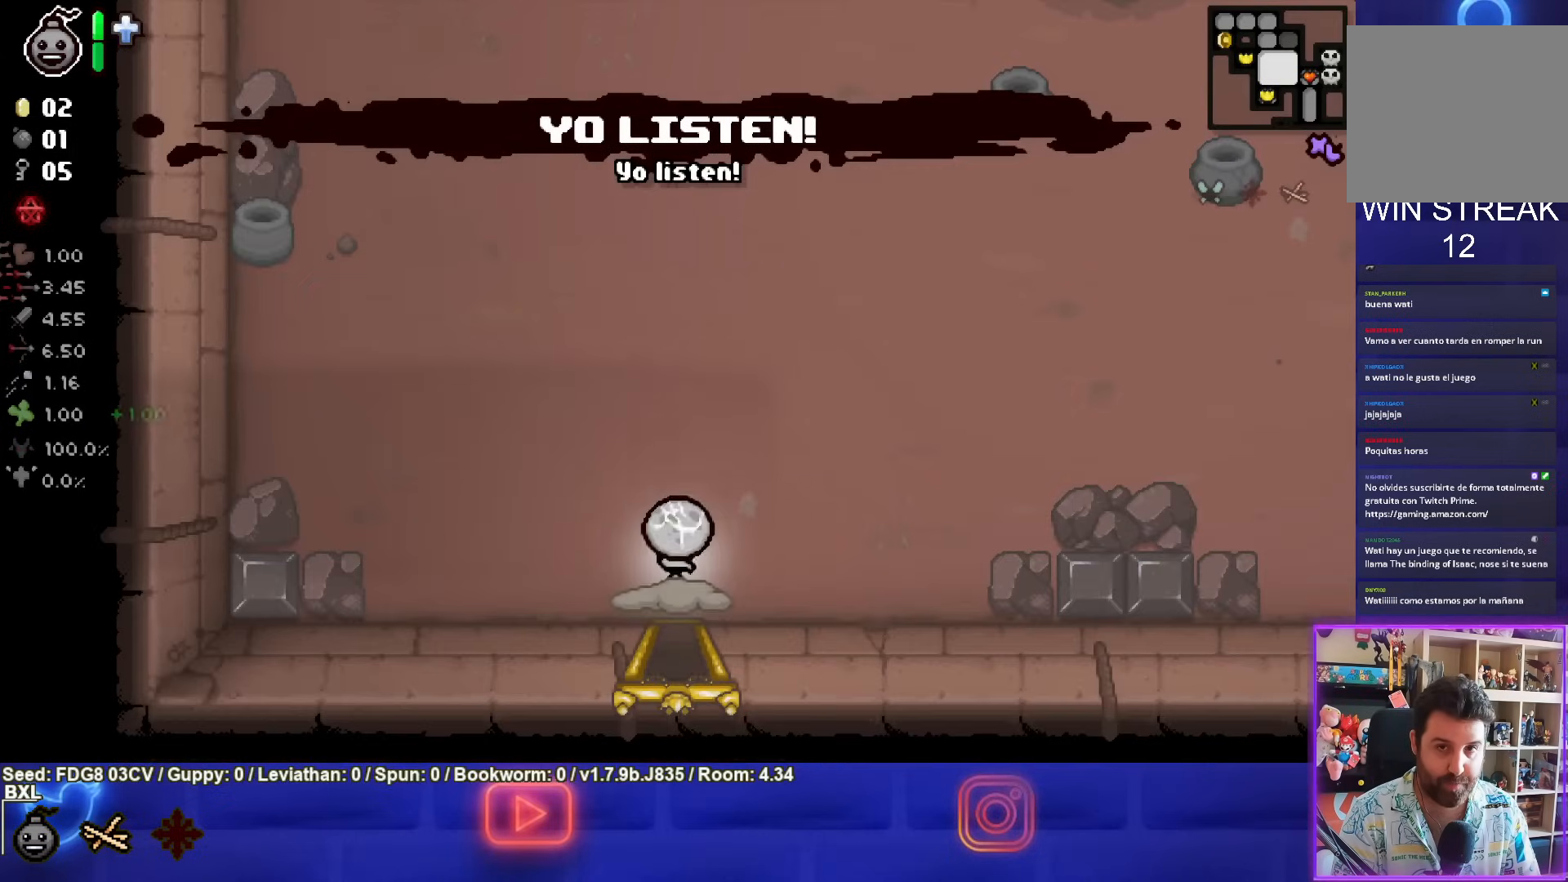
{"buttons": [], "left_stick": "up", "right_stick": "center", "events": []}
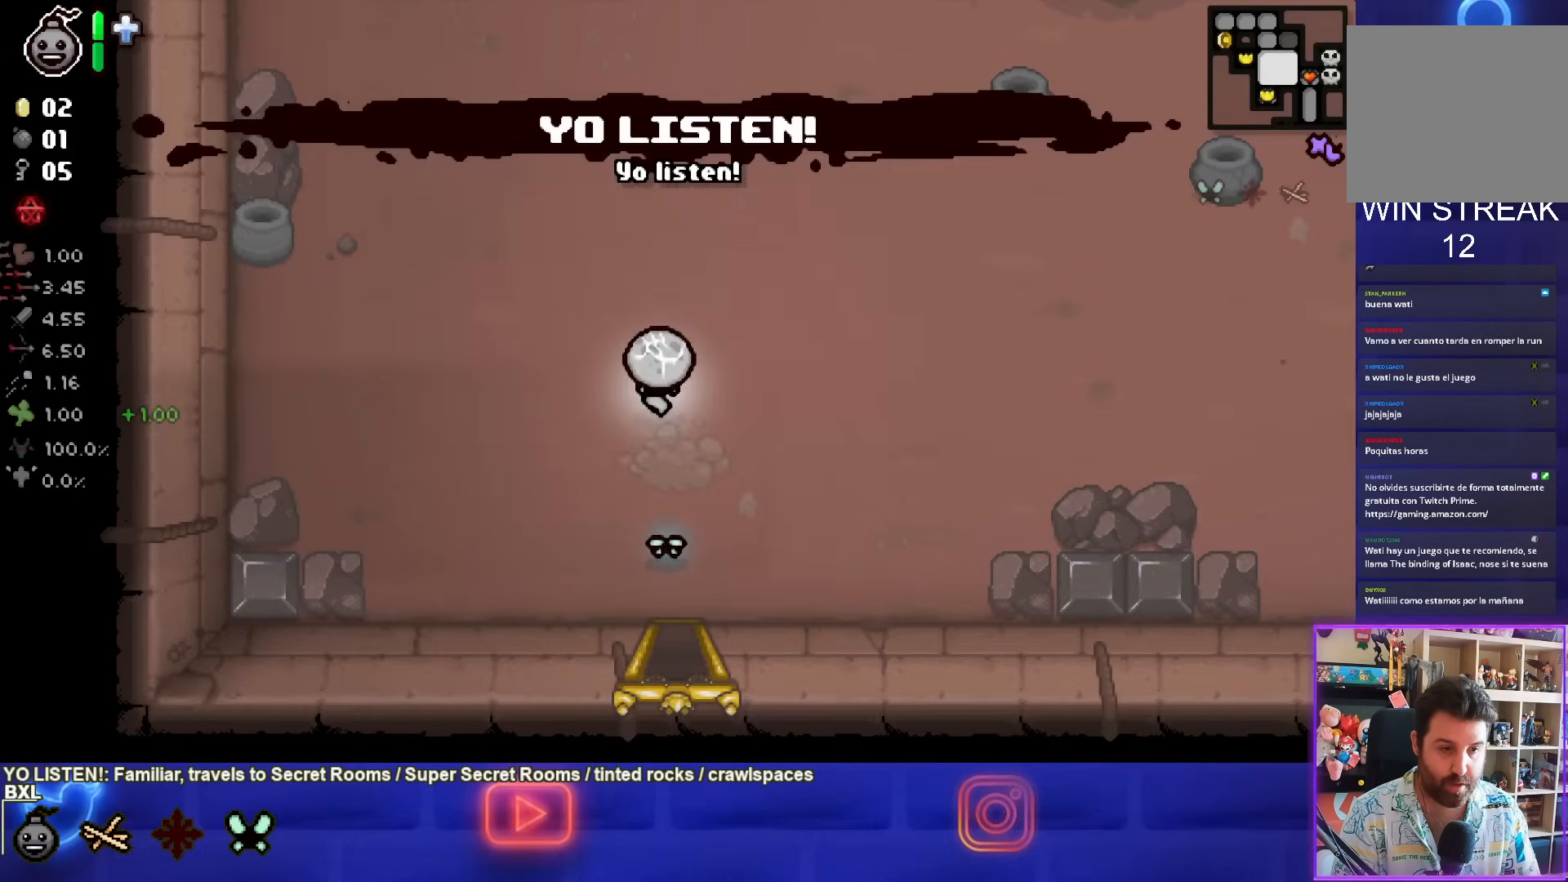
{"buttons": [], "left_stick": "up", "right_stick": "center", "events": []}
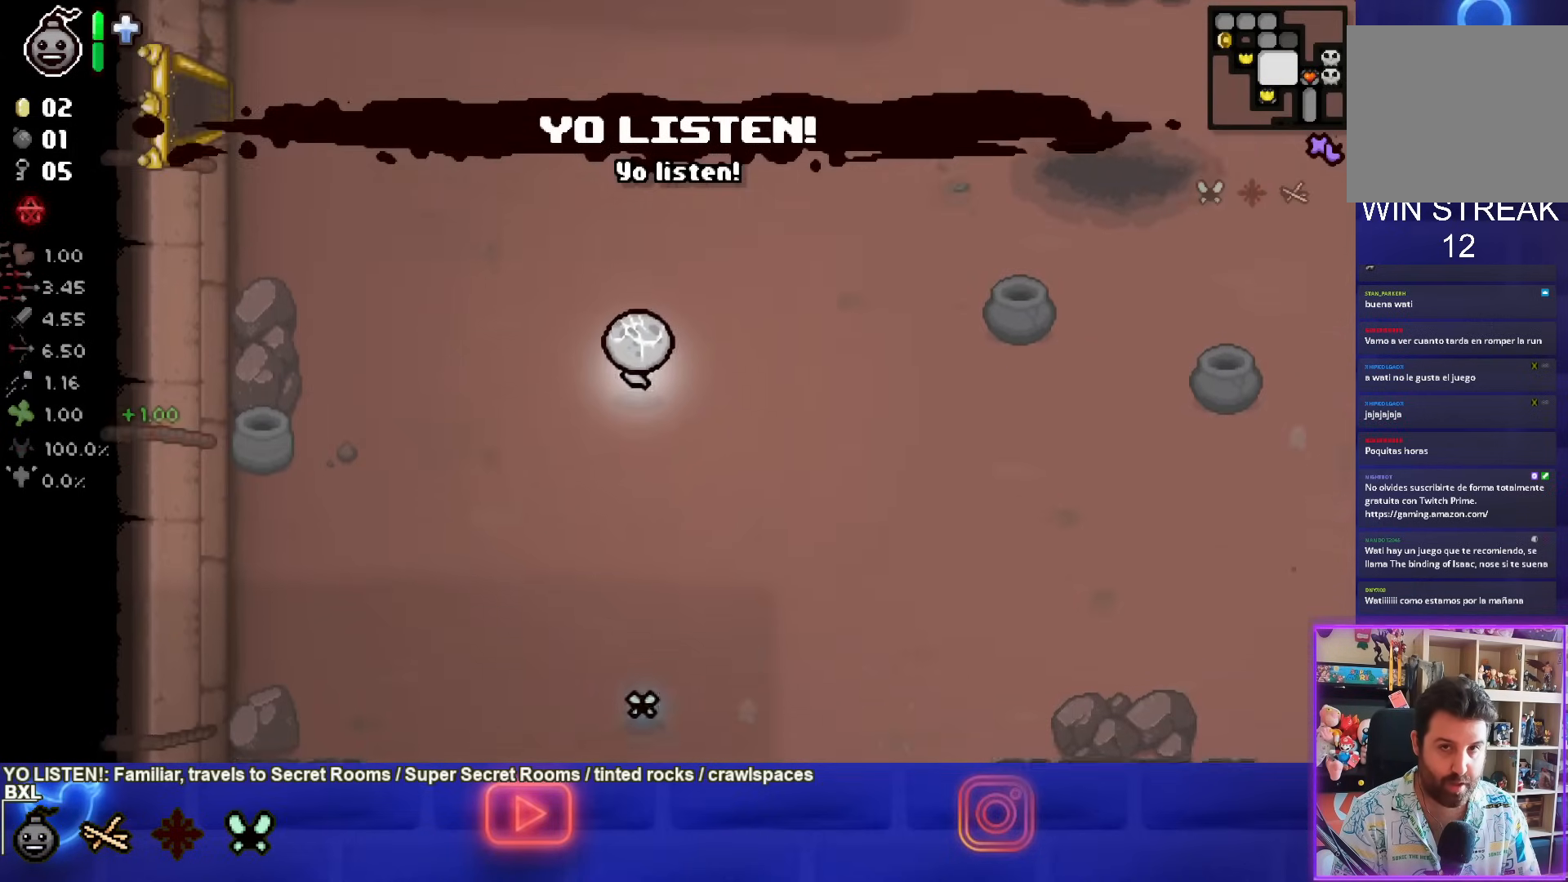
{"buttons": [], "left_stick": "up", "right_stick": "center", "events": []}
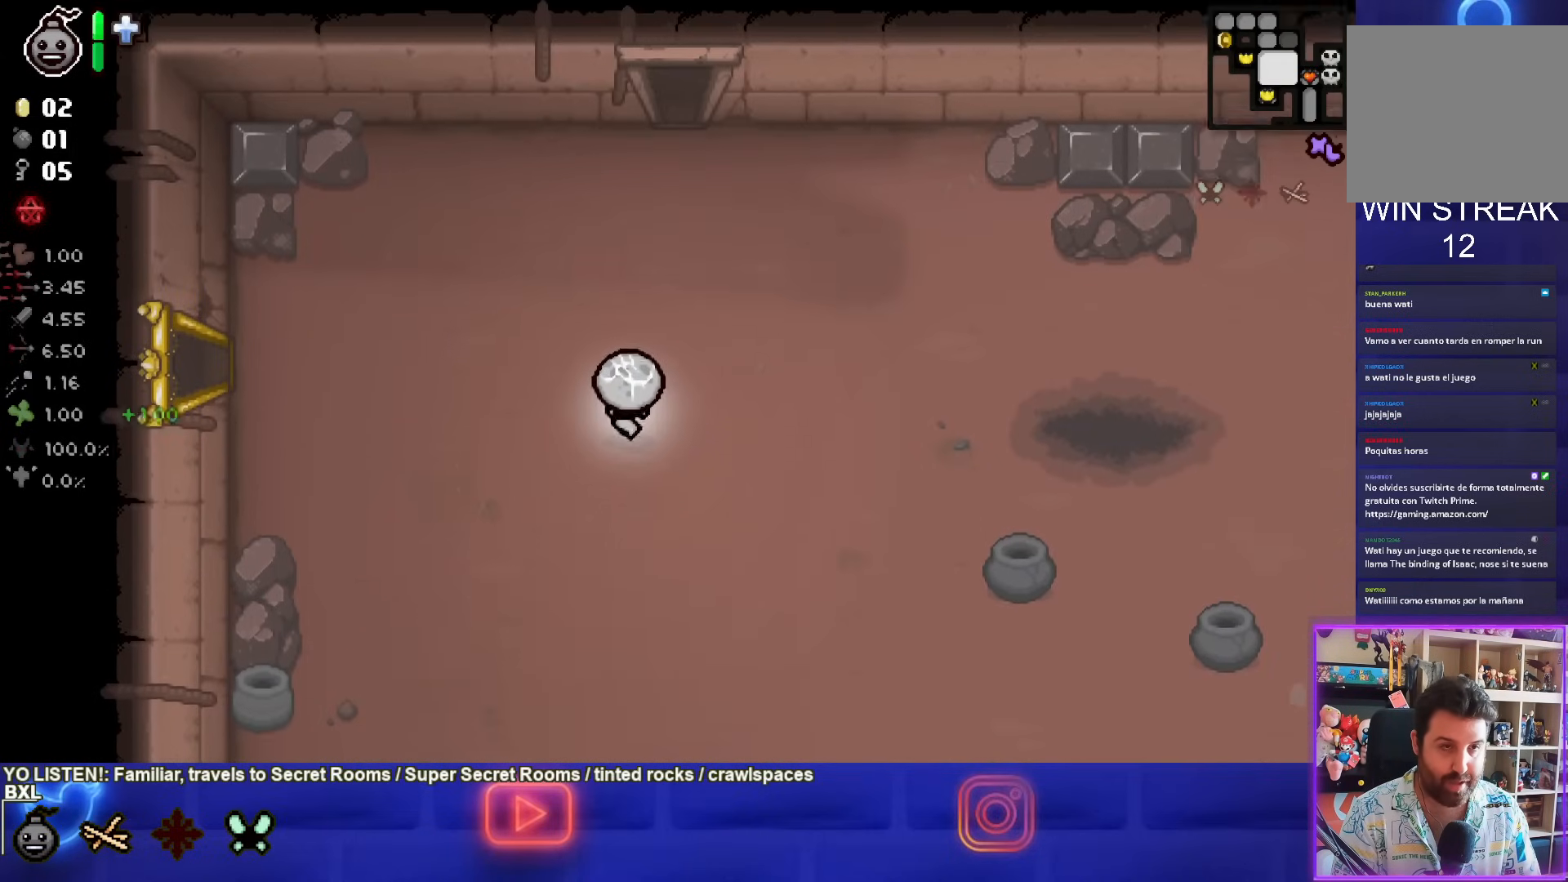
{"buttons": [], "left_stick": "up", "right_stick": "center", "events": []}
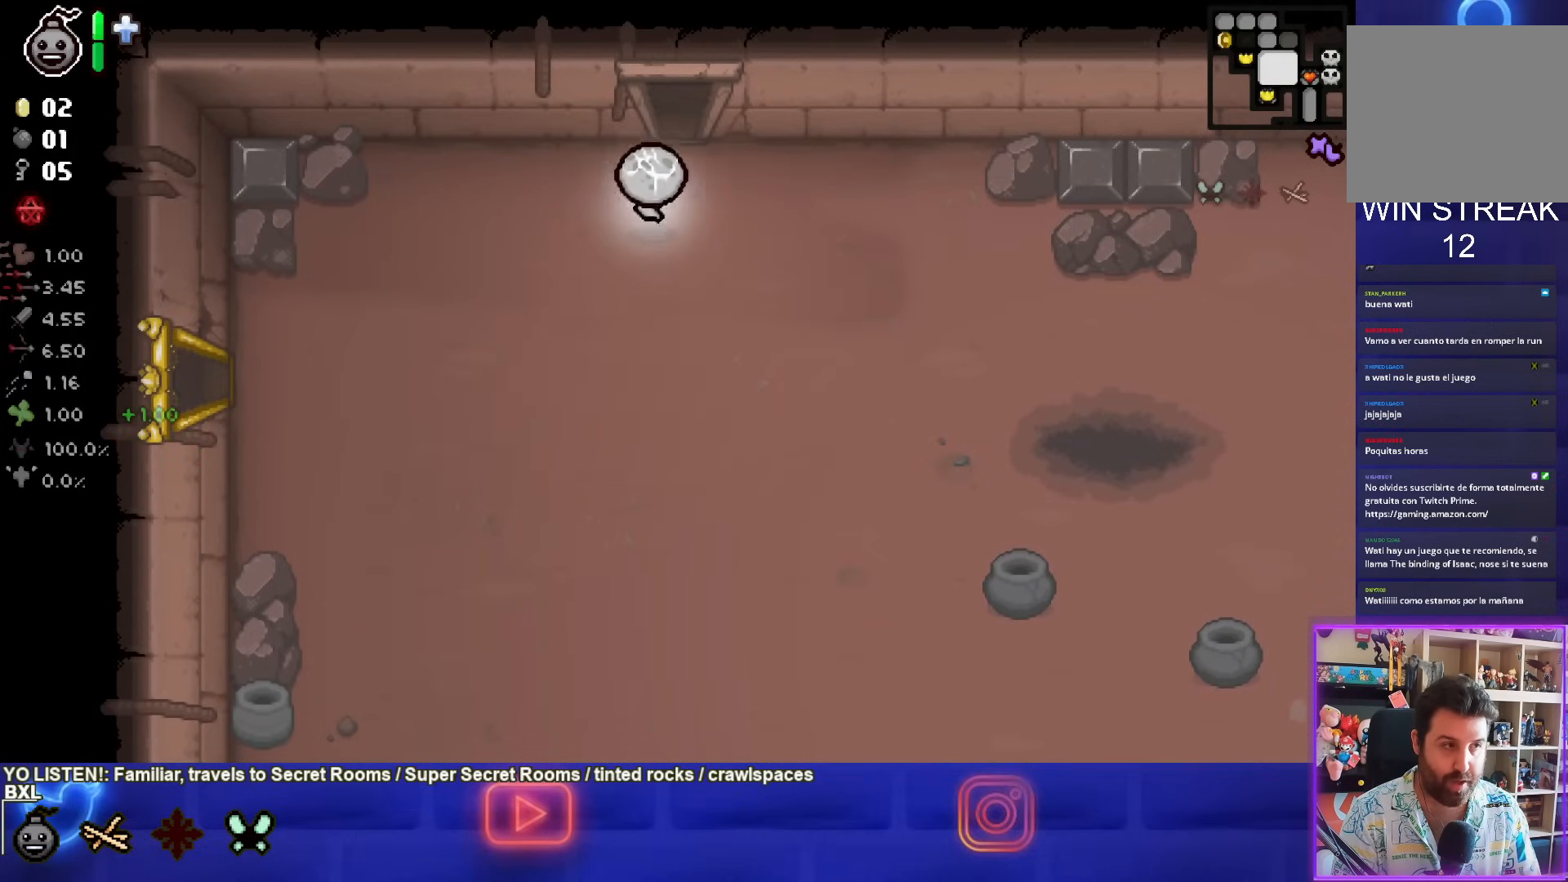
{"buttons": [], "left_stick": "center", "right_stick": "center", "events": [[350, "left_stick", "center"]]}
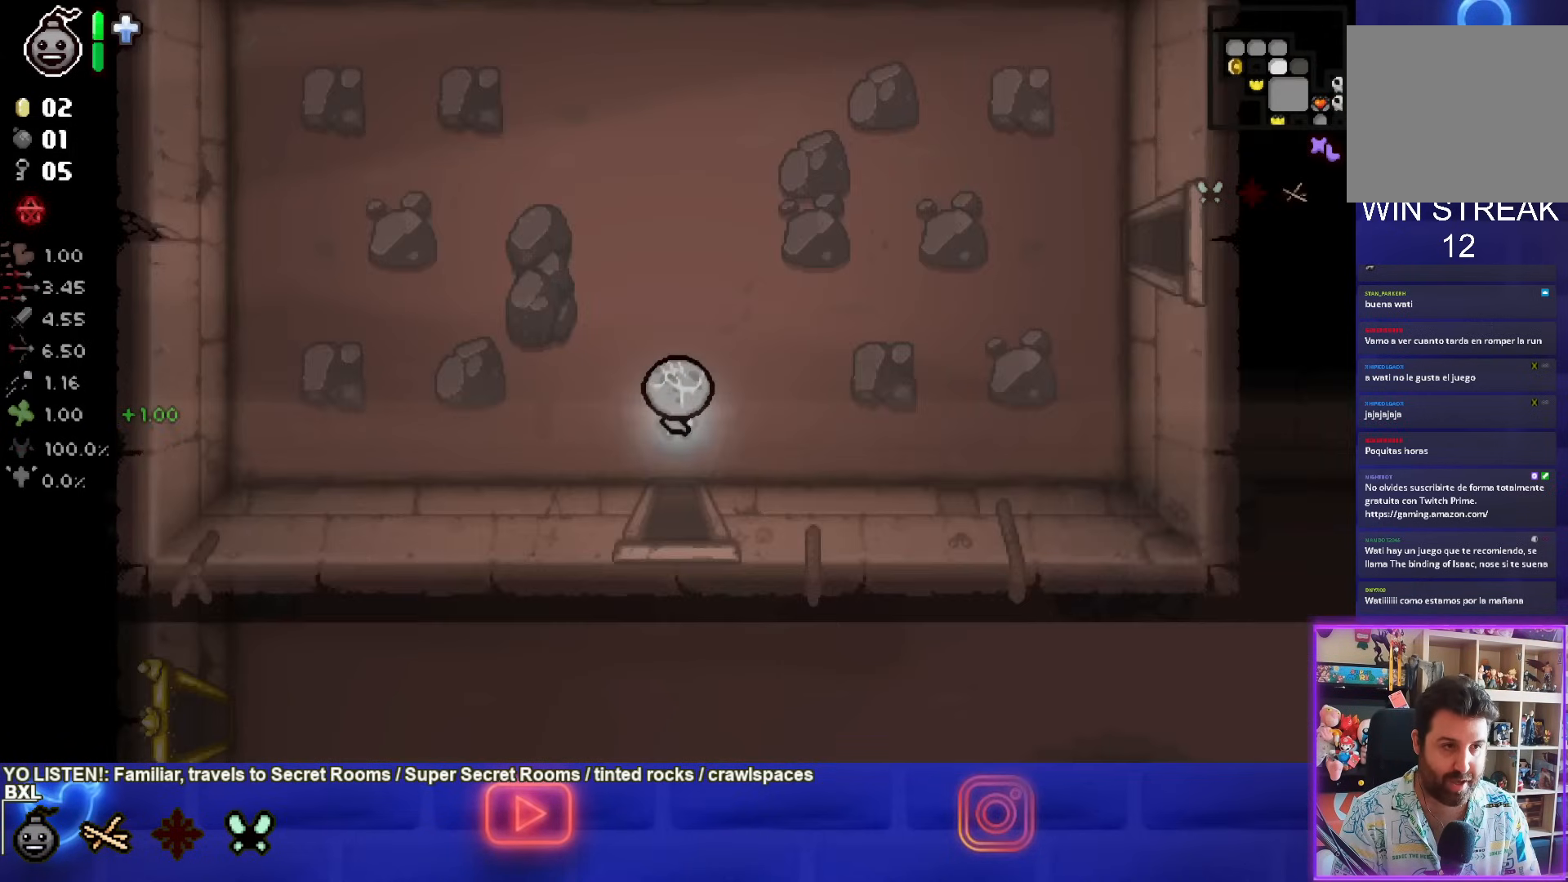
{"buttons": [], "left_stick": "up", "right_stick": "center", "events": [[233, "left_stick", "up"]]}